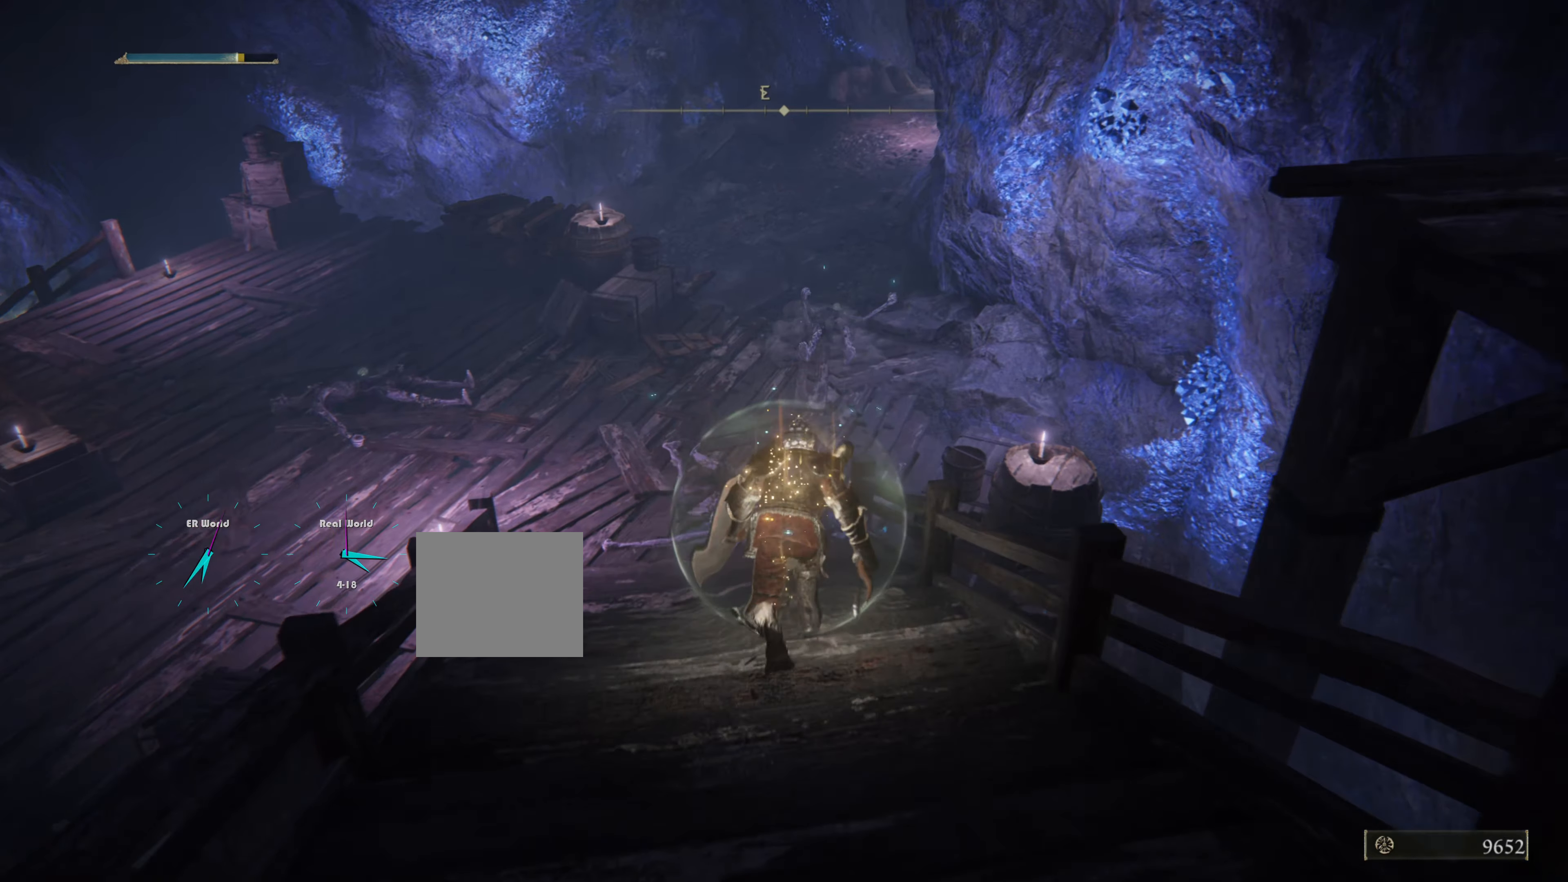
Gameplay with a controller (PlayStation layout); each line is a JSON object with the inputs held at the frame after it. "events" lists button and stick changes between this image and that frame as [ms after this image, input, new state], when the widget could be followed in between.
{"buttons": [], "left_stick": "up", "right_stick": "center", "events": [[417, "CIRCLE", "up"]]}
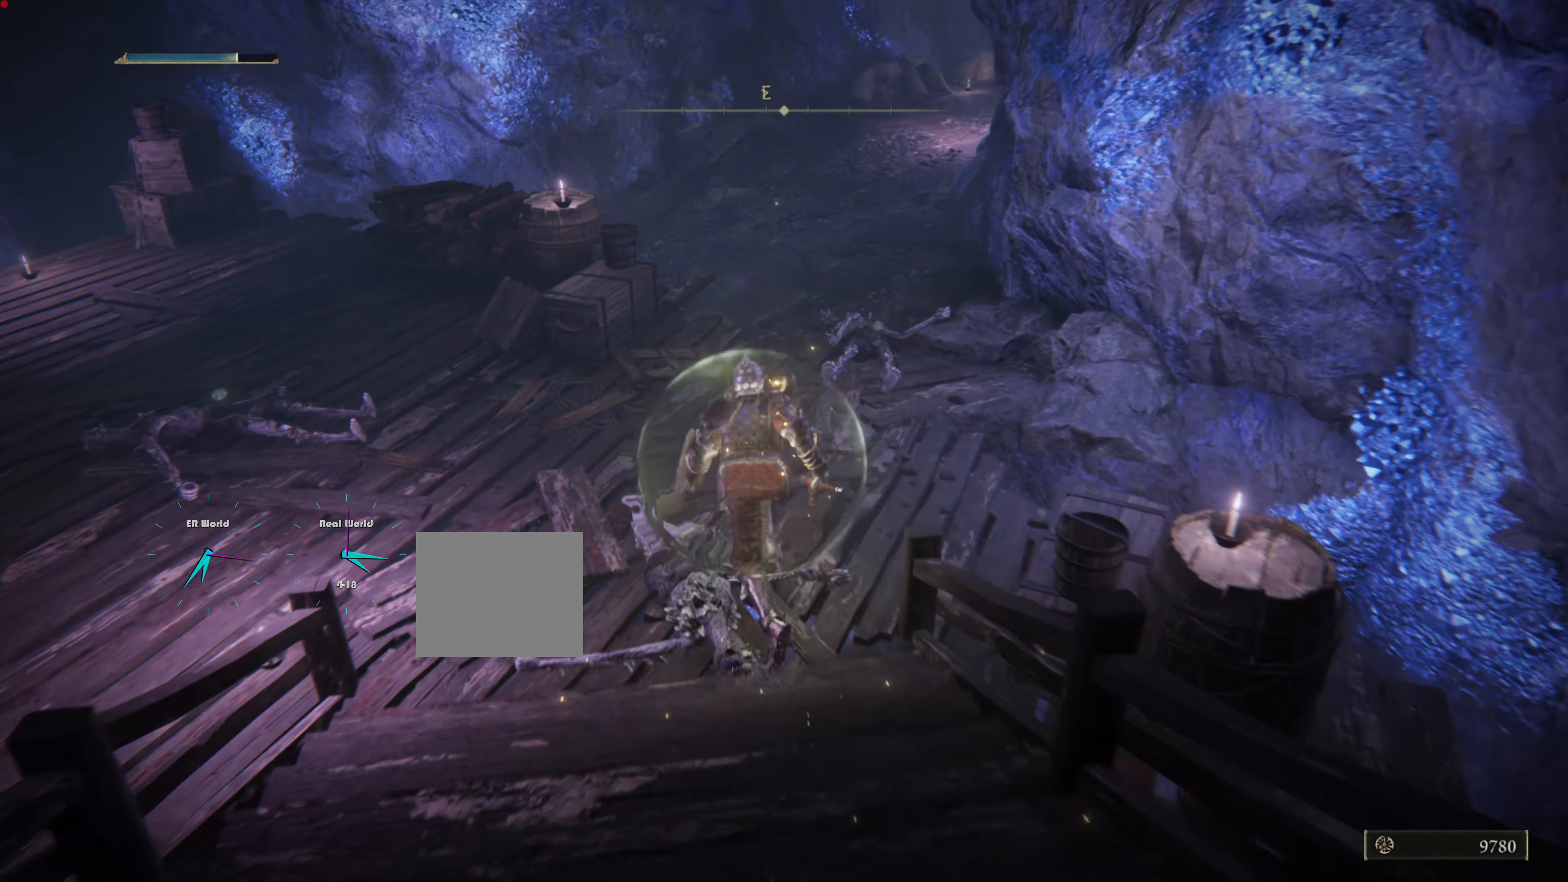
{"buttons": [], "left_stick": "center", "right_stick": "center", "events": [[450, "left_stick", "center"]]}
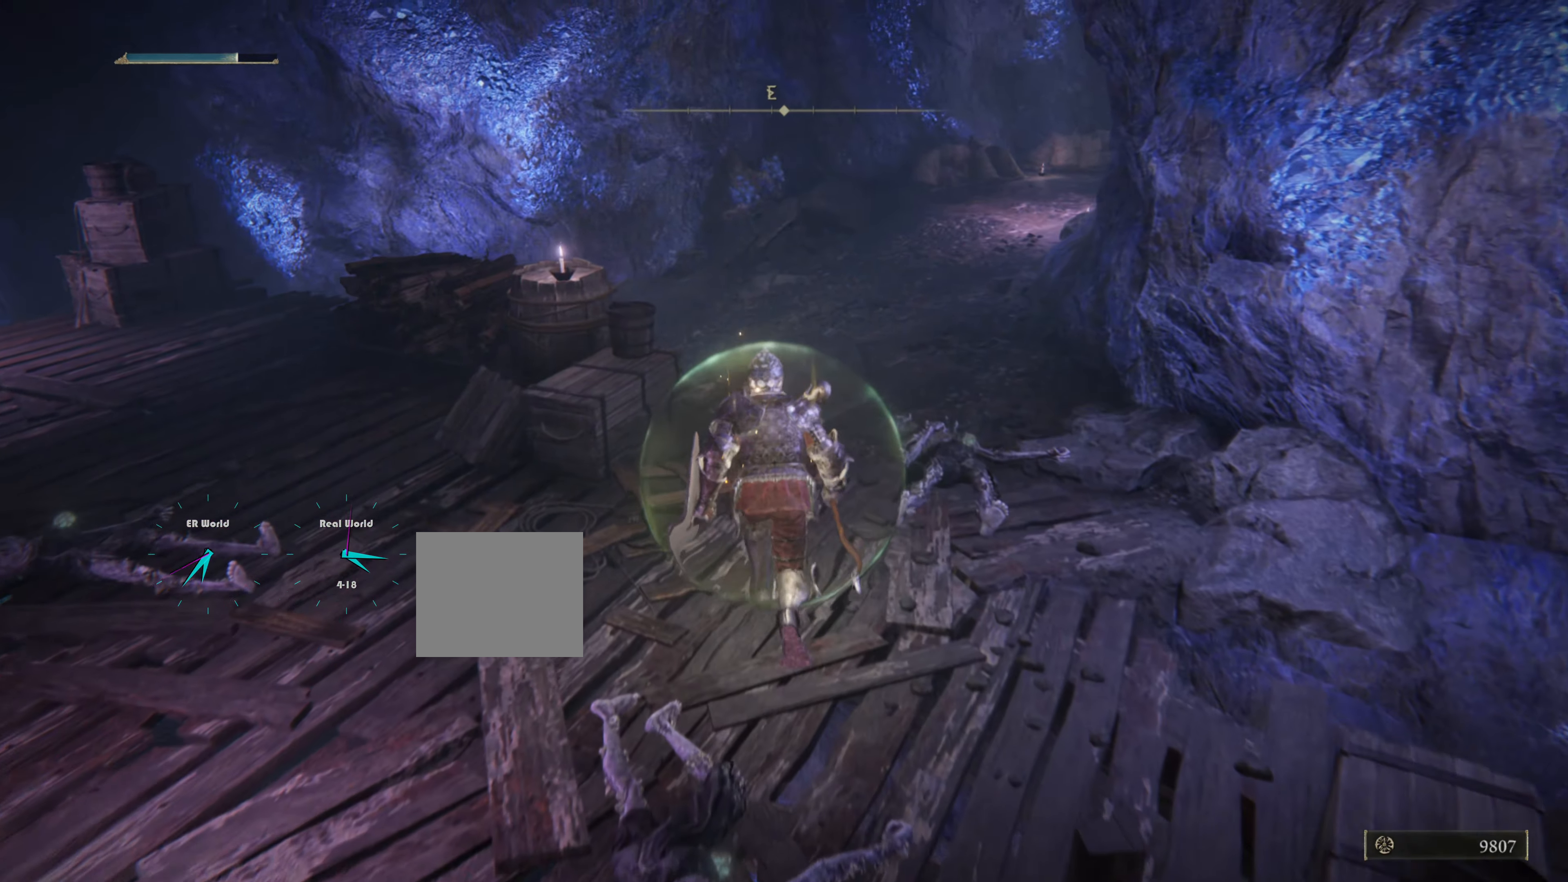
{"buttons": [], "left_stick": "up-left", "right_stick": "center", "events": [[100, "right_stick", "left"], [200, "left_stick", "up-left"], [417, "right_stick", "center"]]}
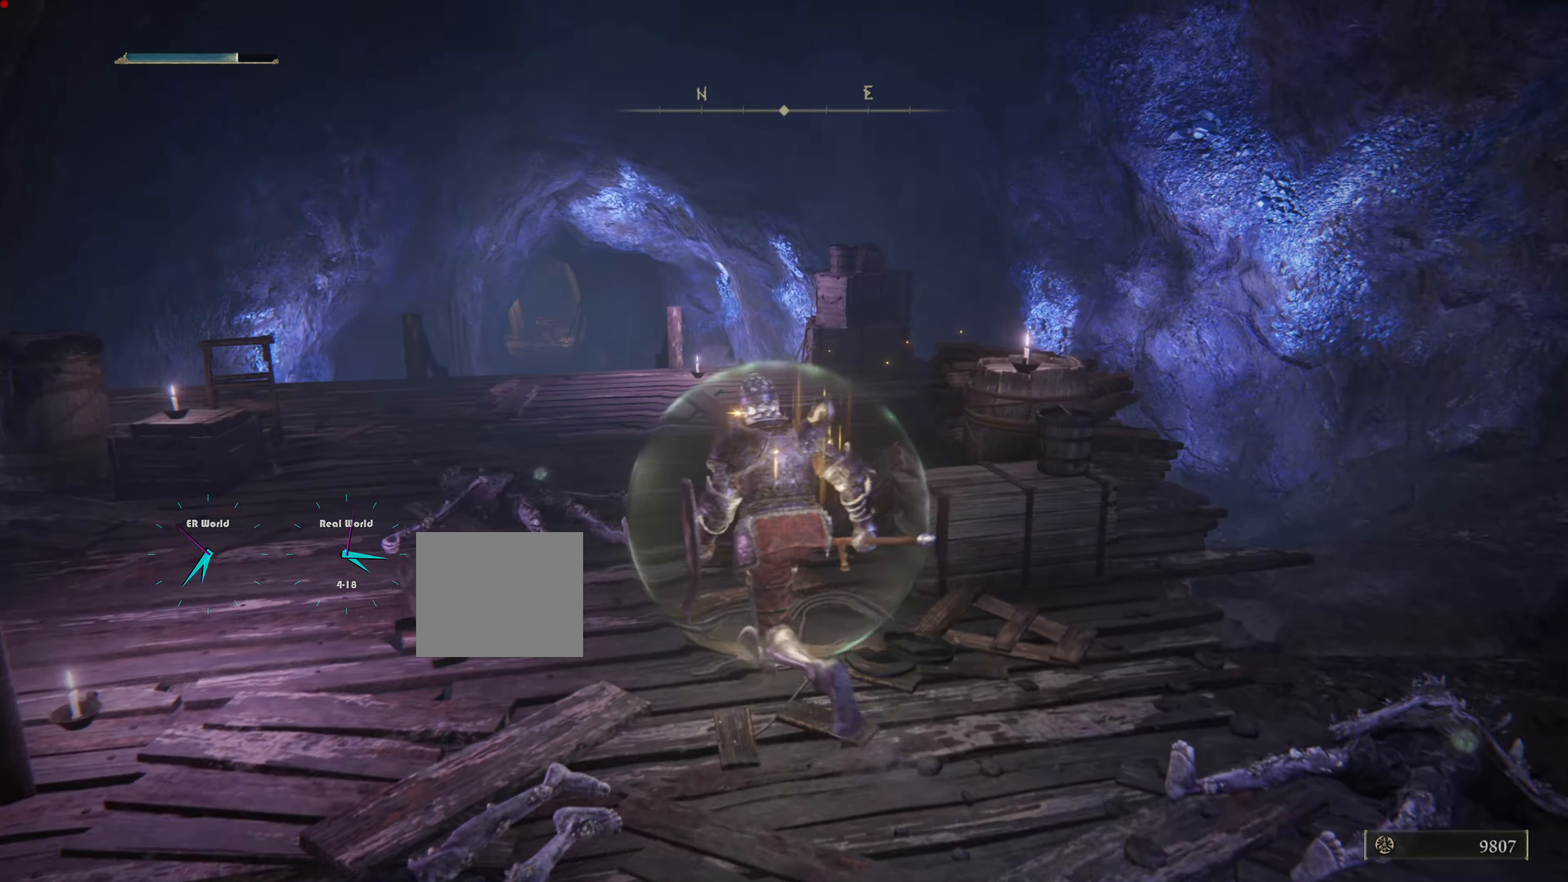
{"buttons": [], "left_stick": "up", "right_stick": "center", "events": [[66, "left_stick", "up"], [267, "right_stick", "down-left"], [417, "right_stick", "center"]]}
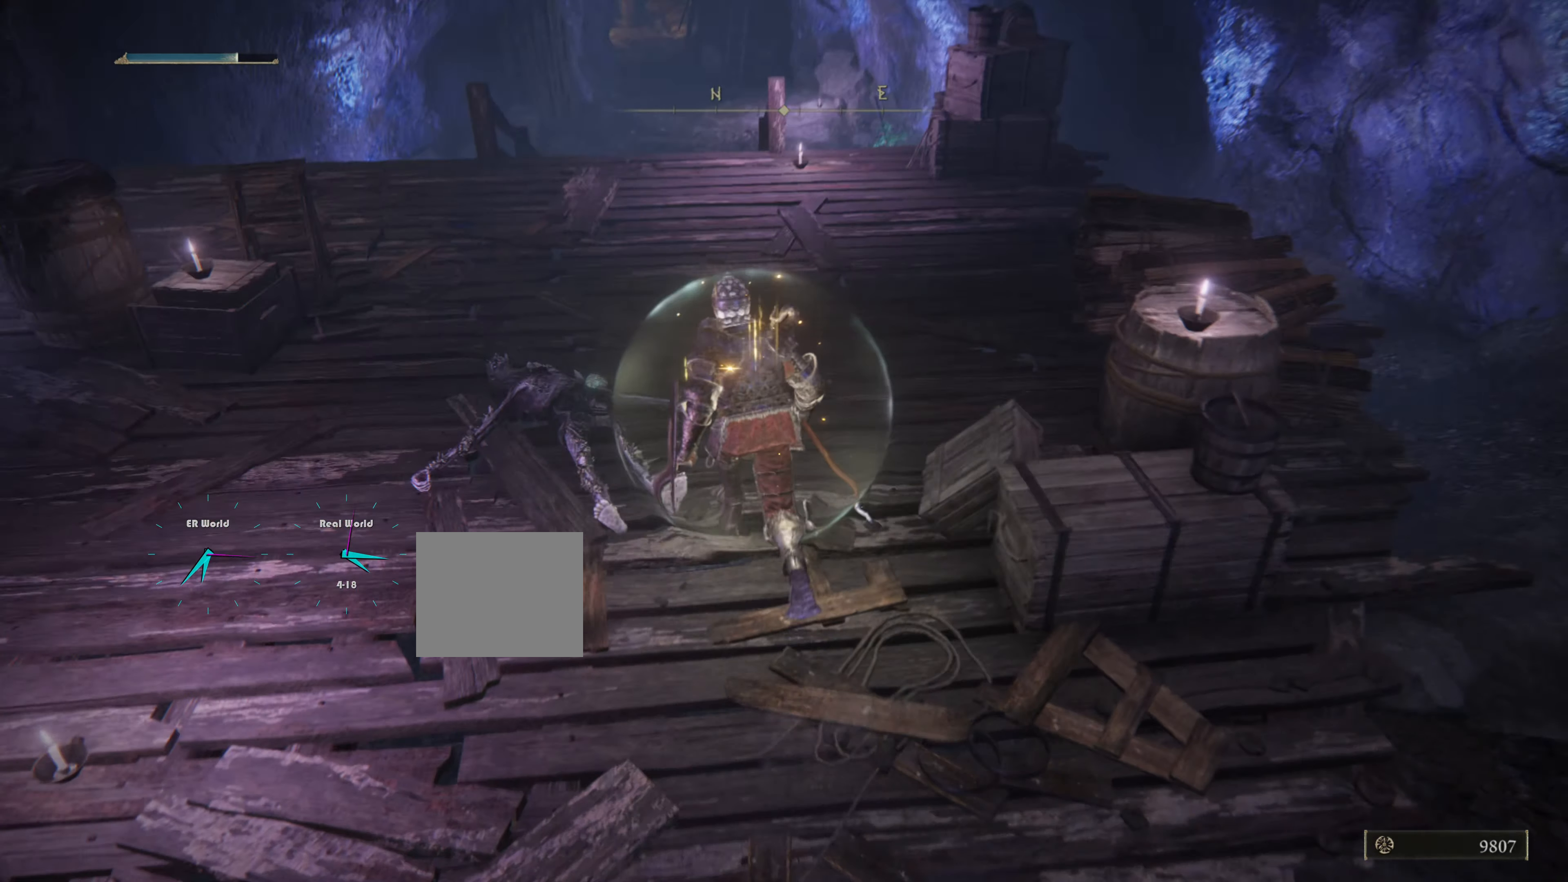
{"buttons": [], "left_stick": "up", "right_stick": "center", "events": []}
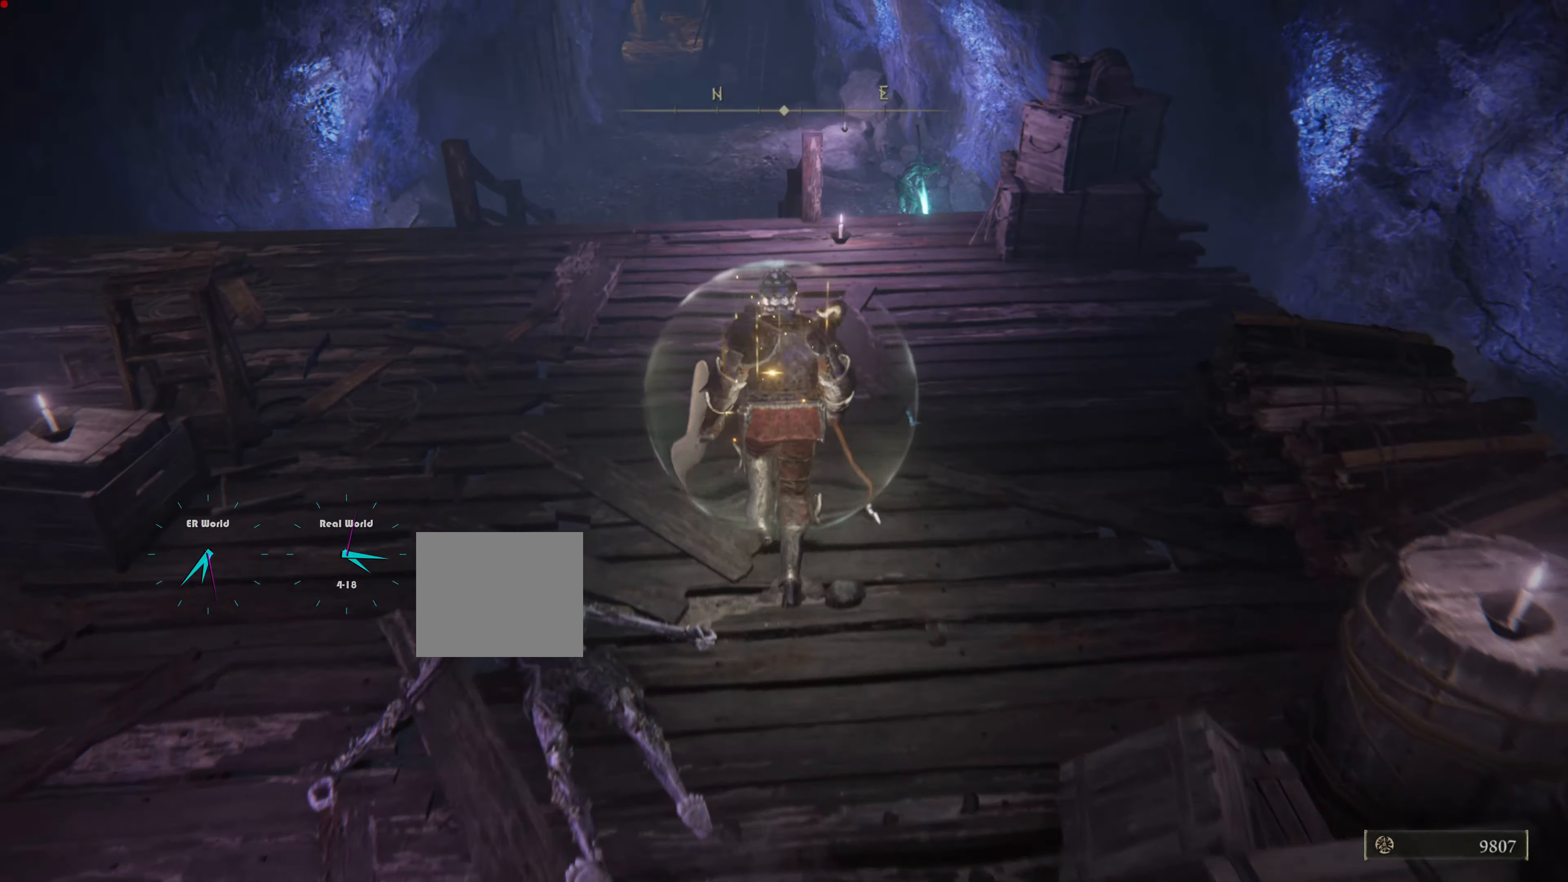
{"buttons": [], "left_stick": "up", "right_stick": "down-right", "events": [[467, "right_stick", "down-right"]]}
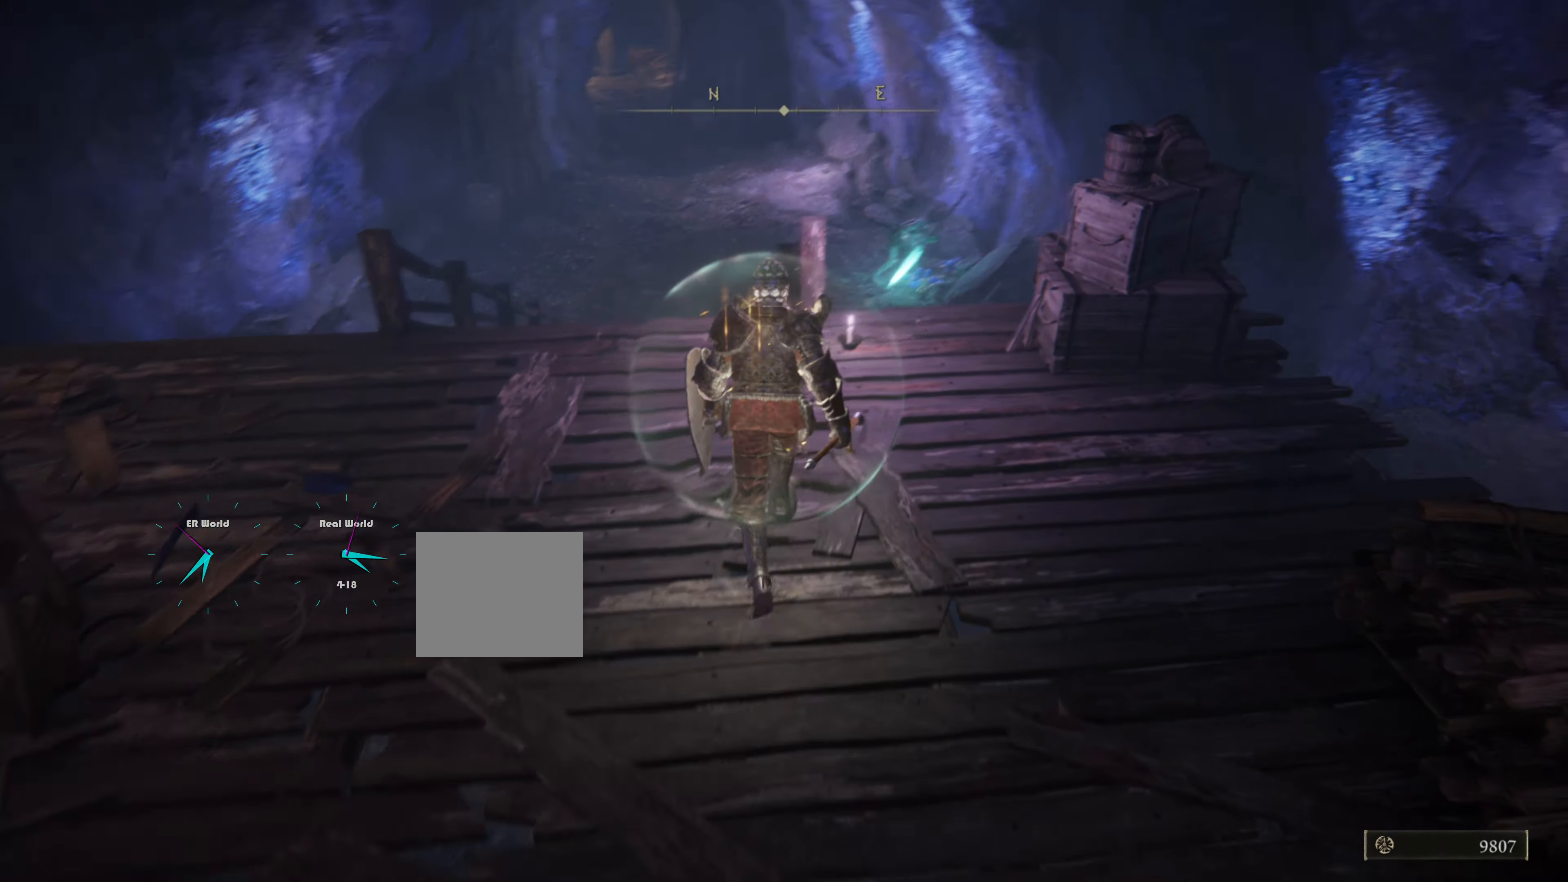
{"buttons": [], "left_stick": "up-left", "right_stick": "center", "events": [[84, "right_stick", "center"], [167, "R3", "down"], [300, "left_stick", "up-left"], [333, "R3", "up"]]}
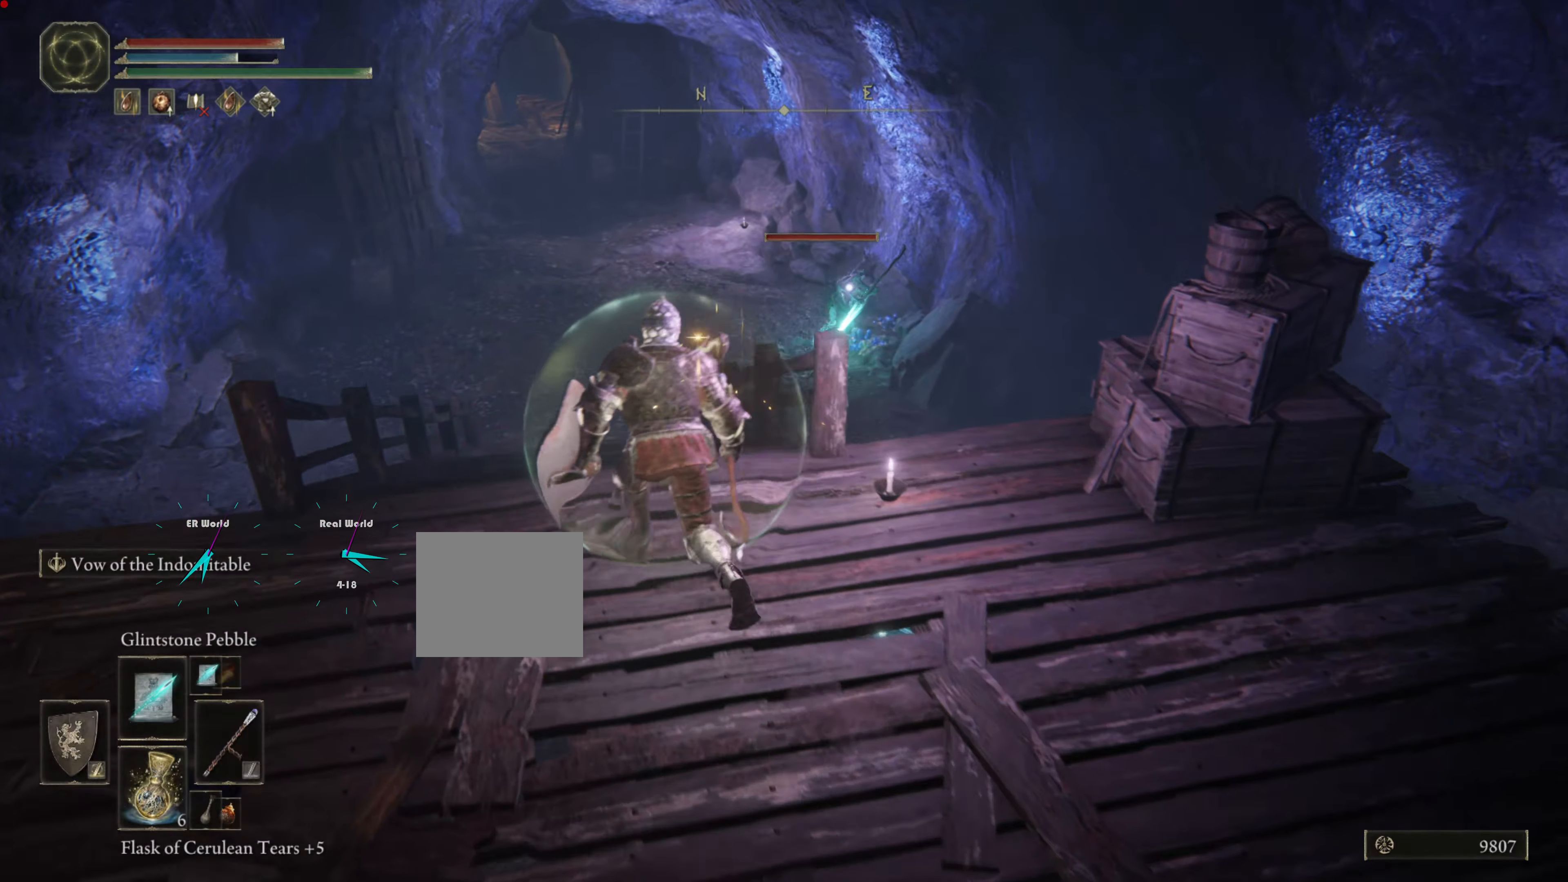
{"buttons": [], "left_stick": "up", "right_stick": "center", "events": [[100, "left_stick", "up"], [183, "right_stick", "down"], [334, "right_stick", "center"]]}
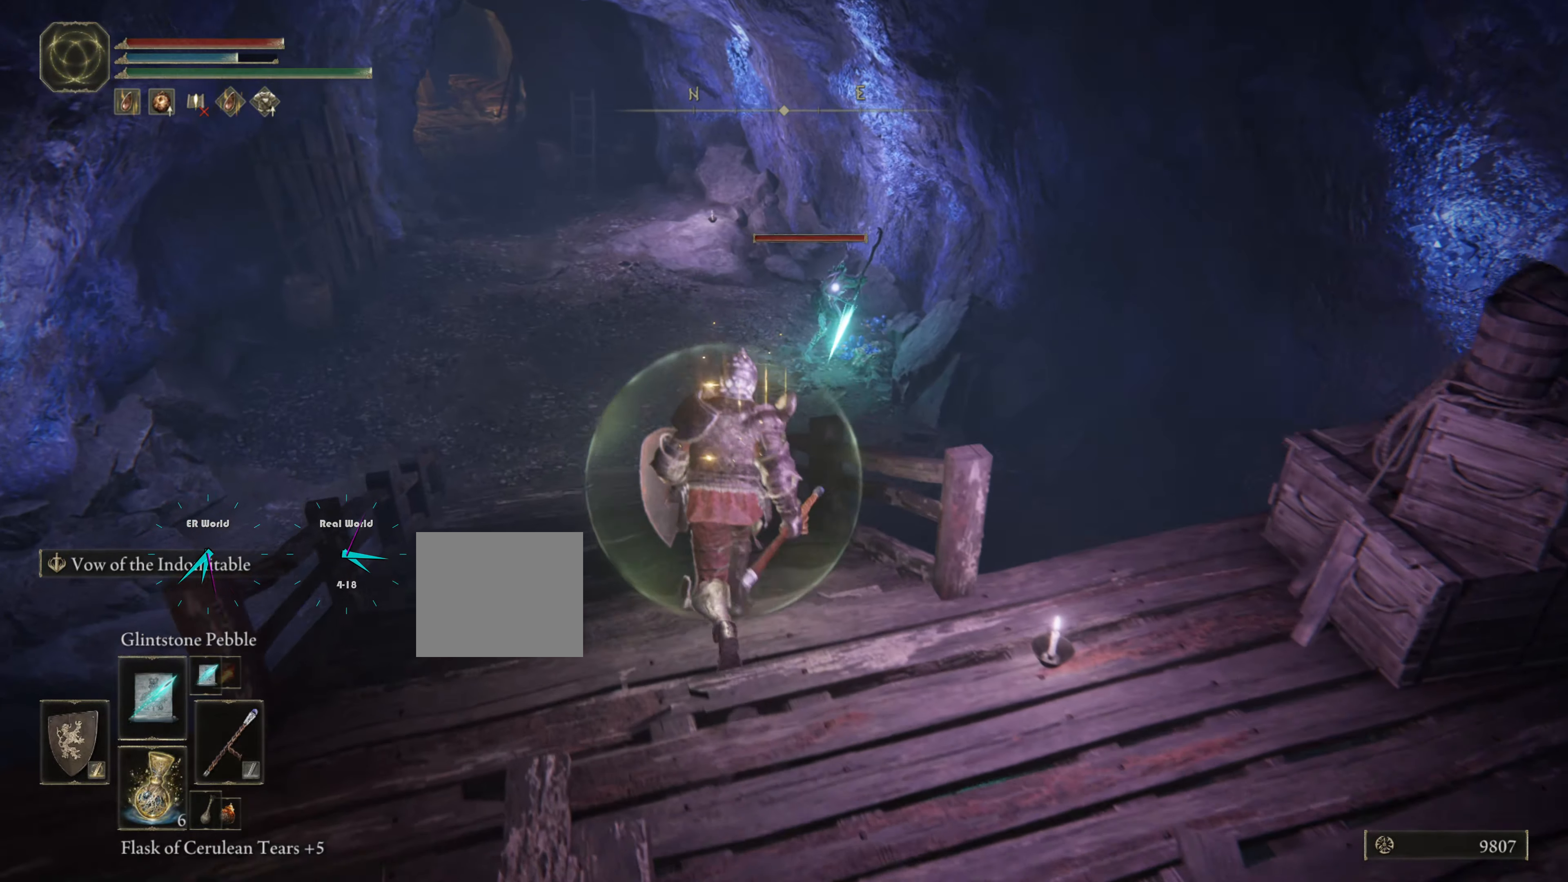
{"buttons": [], "left_stick": "up", "right_stick": "center", "events": [[100, "R1", "down"], [250, "R1", "up"]]}
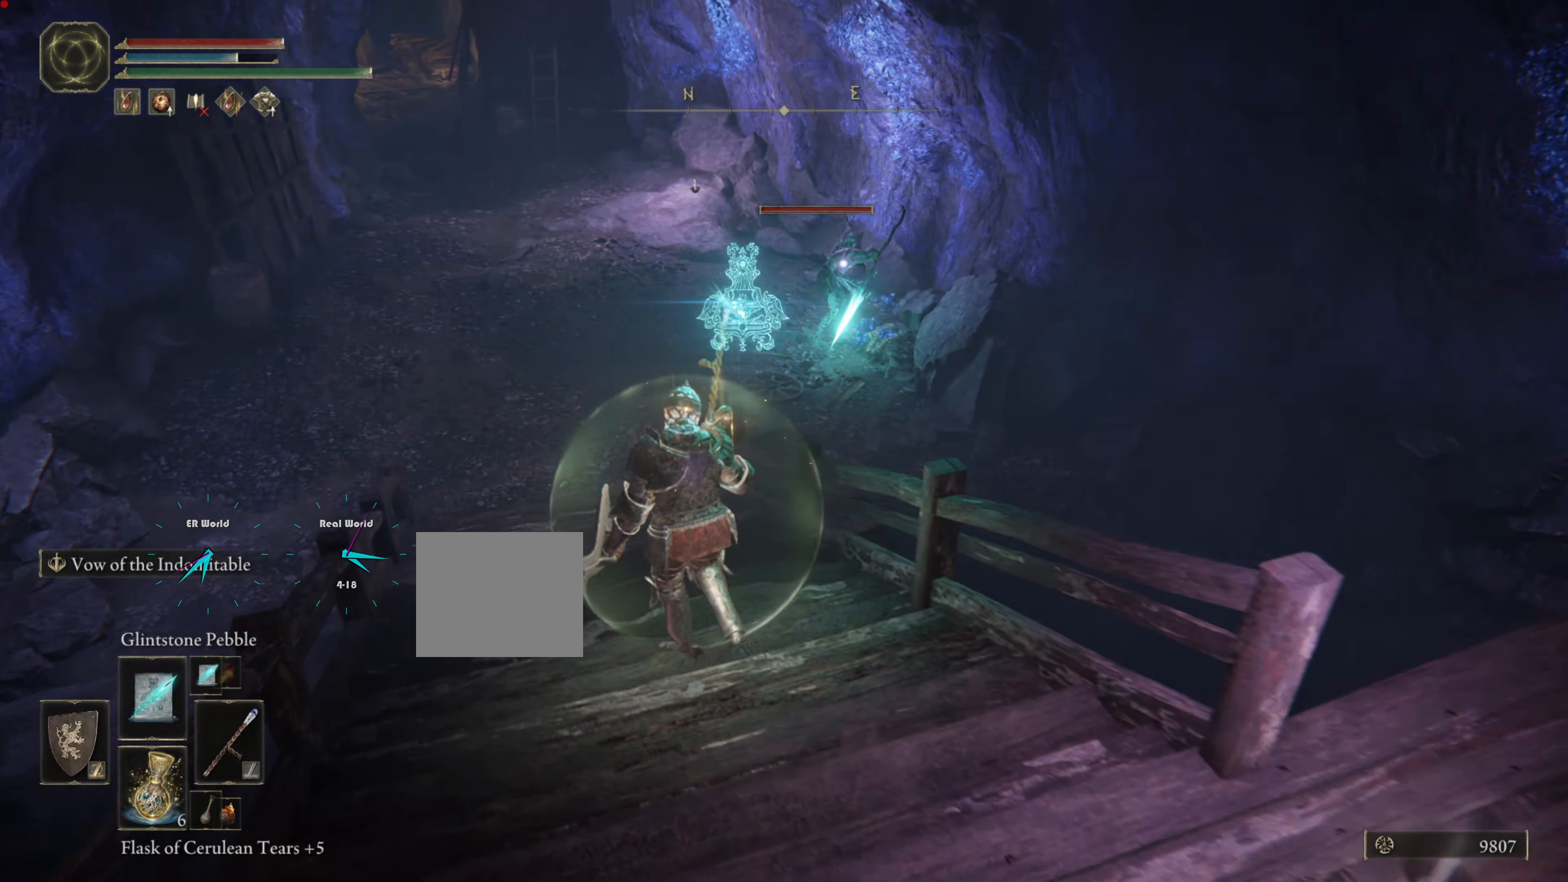
{"buttons": [], "left_stick": "up", "right_stick": "center", "events": []}
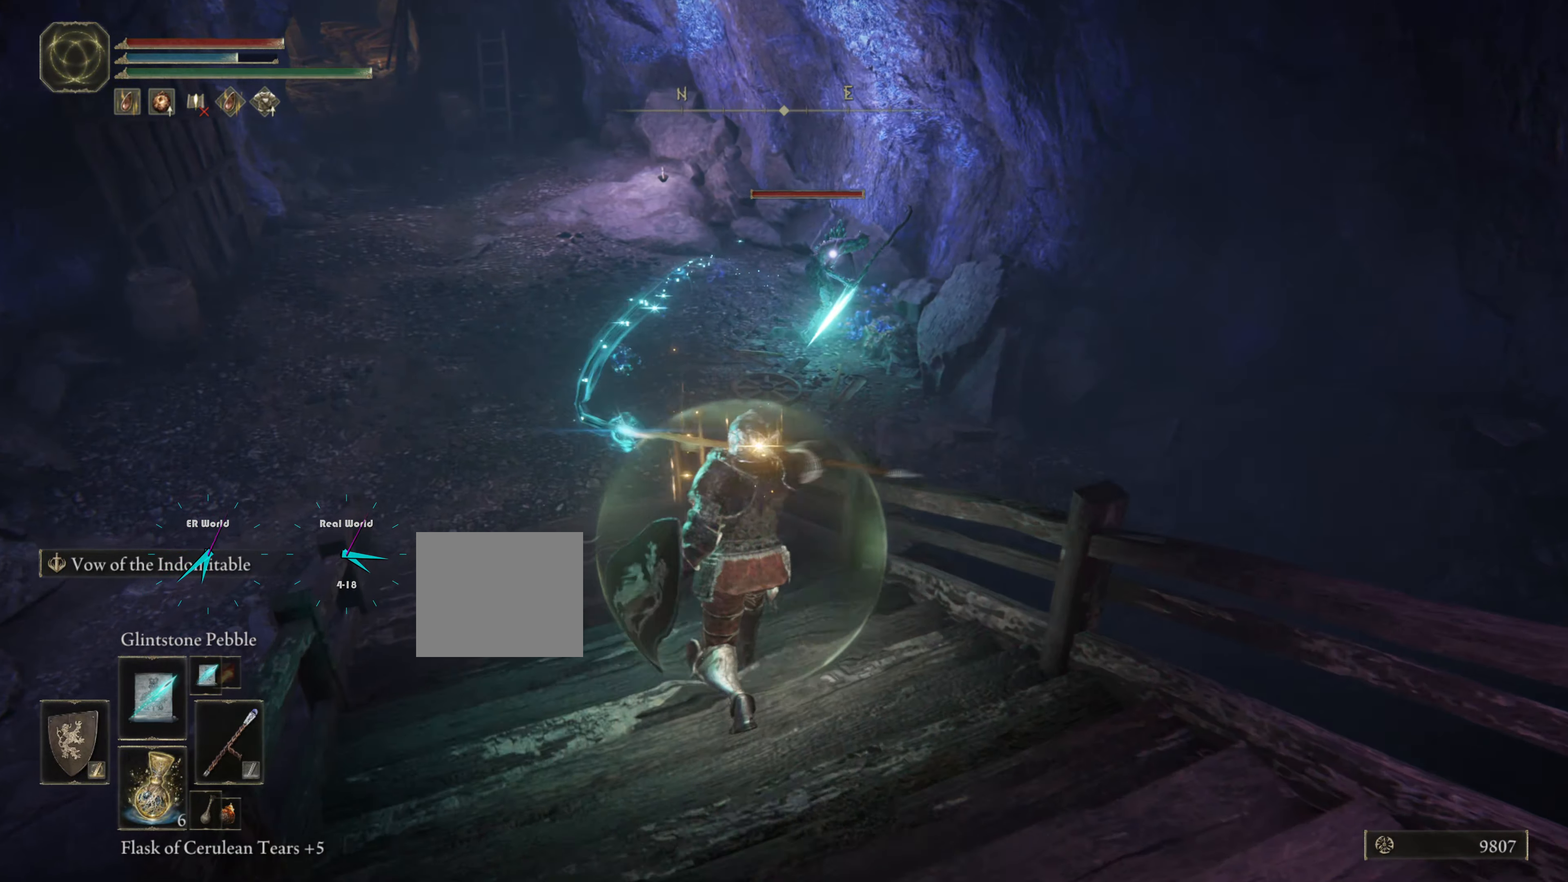
{"buttons": [], "left_stick": "up-left", "right_stick": "center", "events": [[400, "left_stick", "up-left"]]}
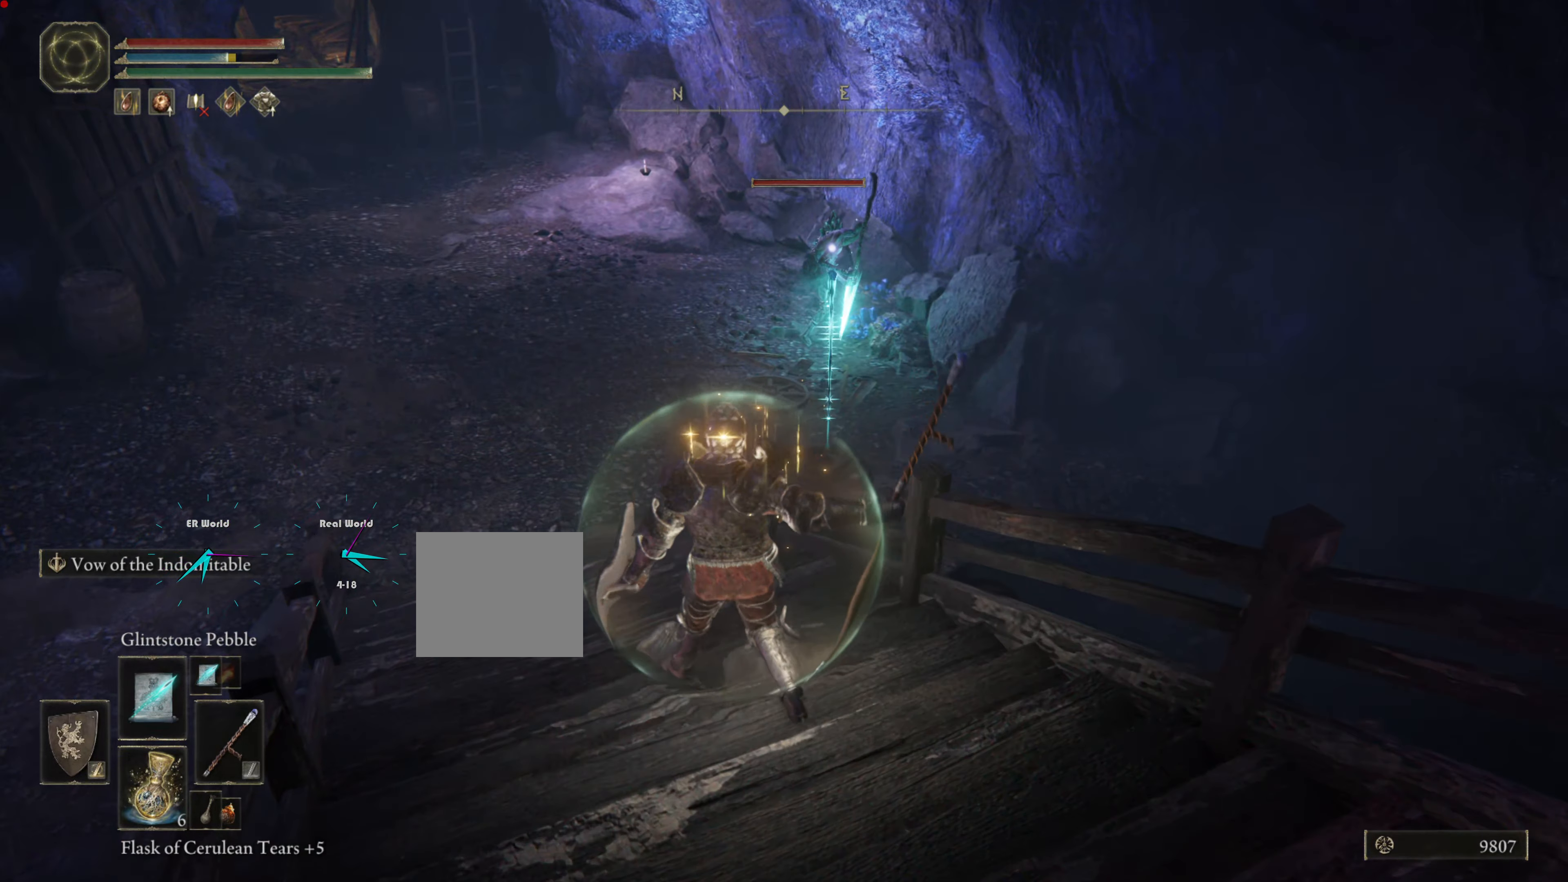
{"buttons": [], "left_stick": "up-left", "right_stick": "center", "events": [[117, "left_stick", "center"], [234, "left_stick", "up-left"]]}
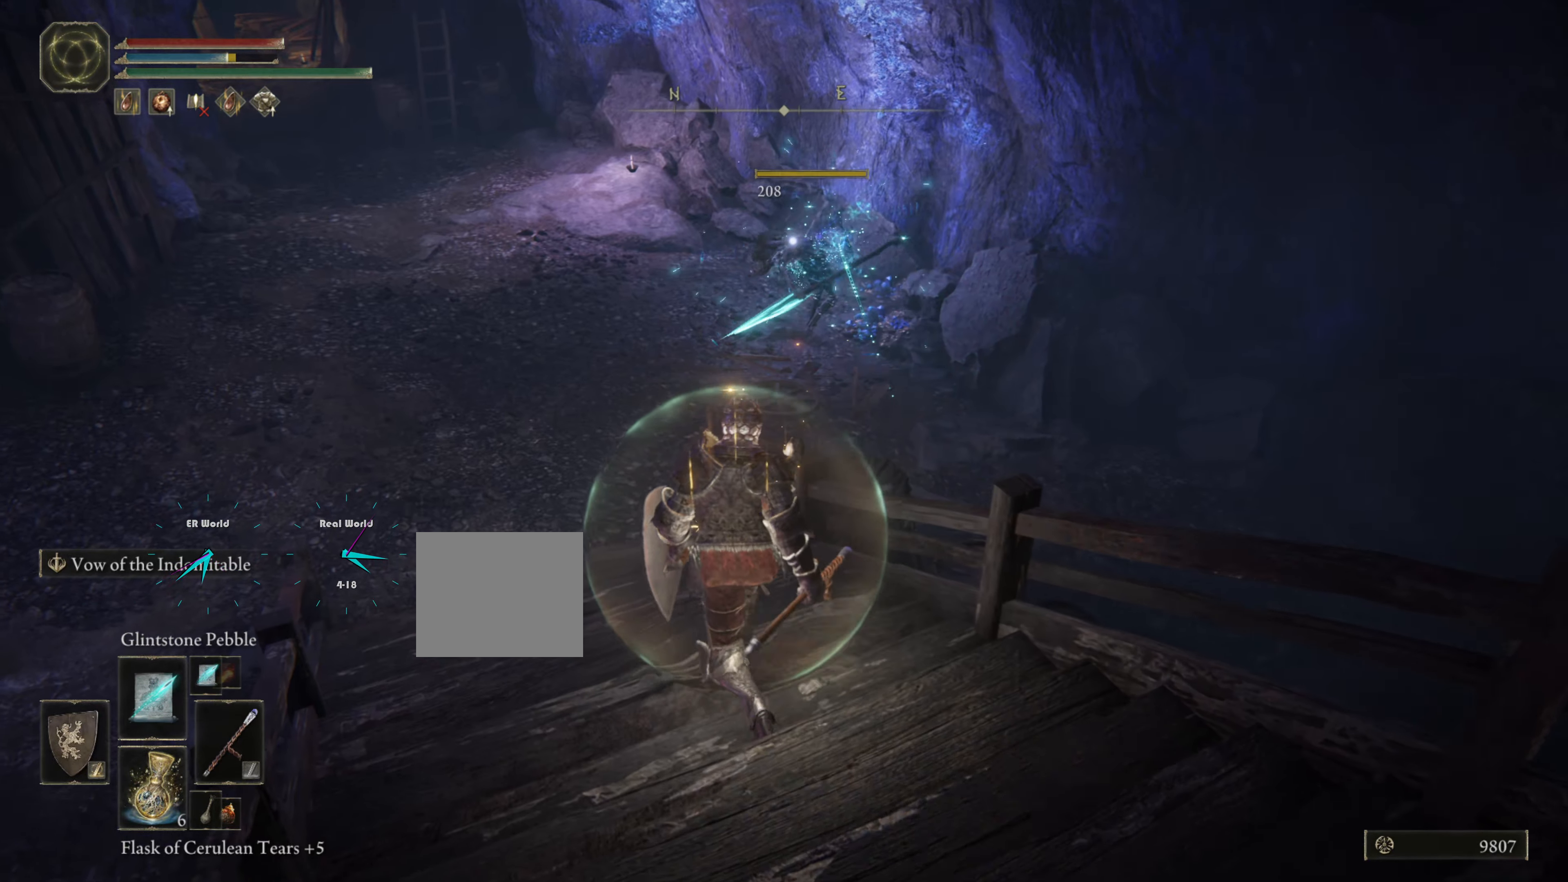
{"buttons": [], "left_stick": "up-left", "right_stick": "center", "events": []}
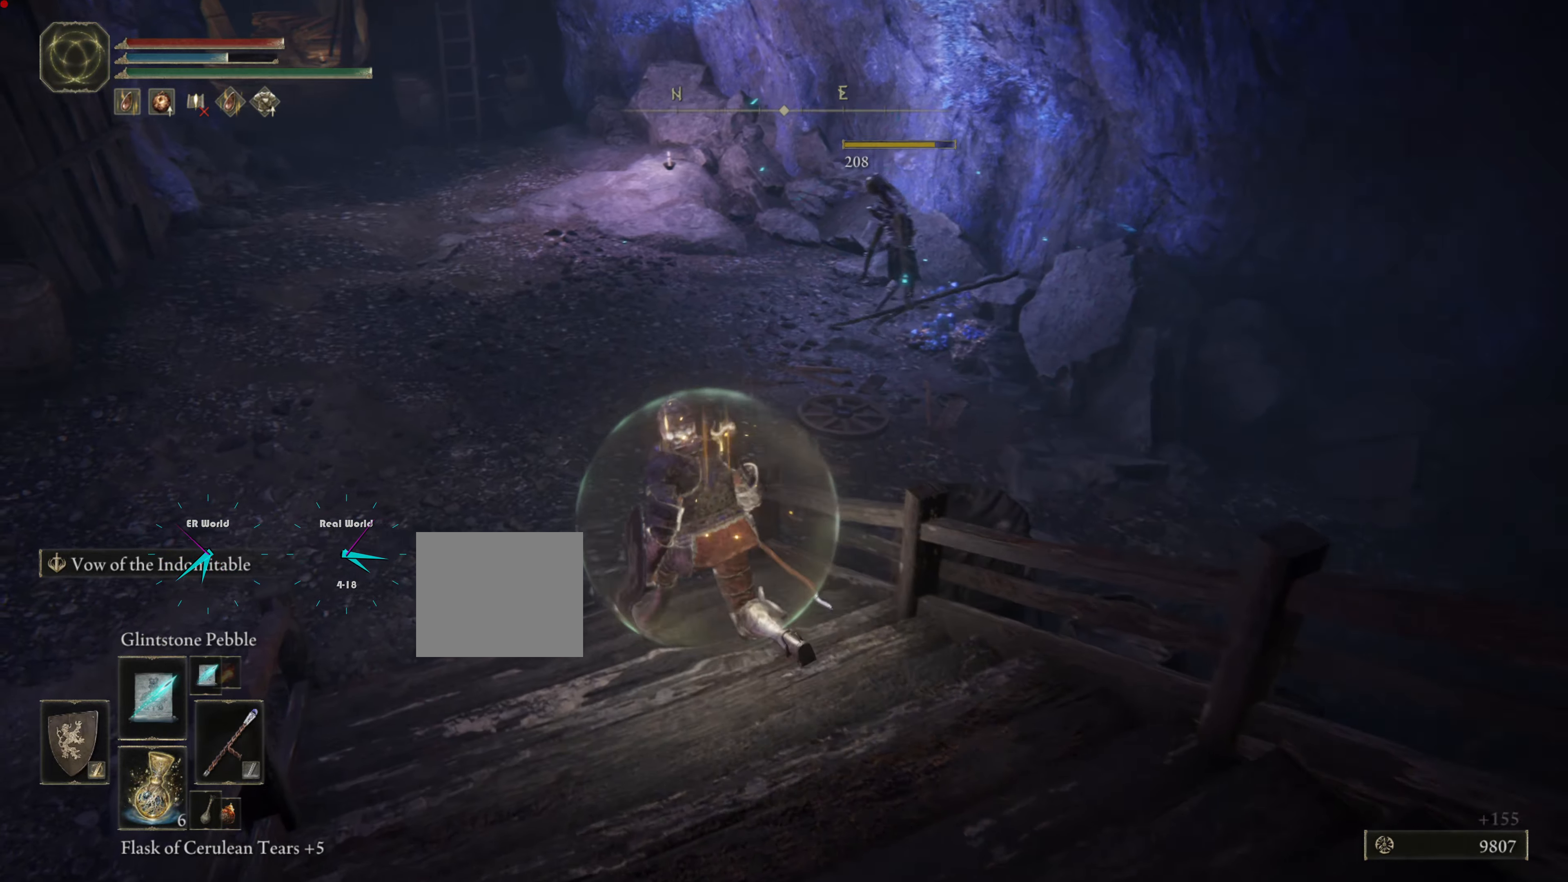
{"buttons": [], "left_stick": "up-left", "right_stick": "right", "events": [[34, "right_stick", "right"]]}
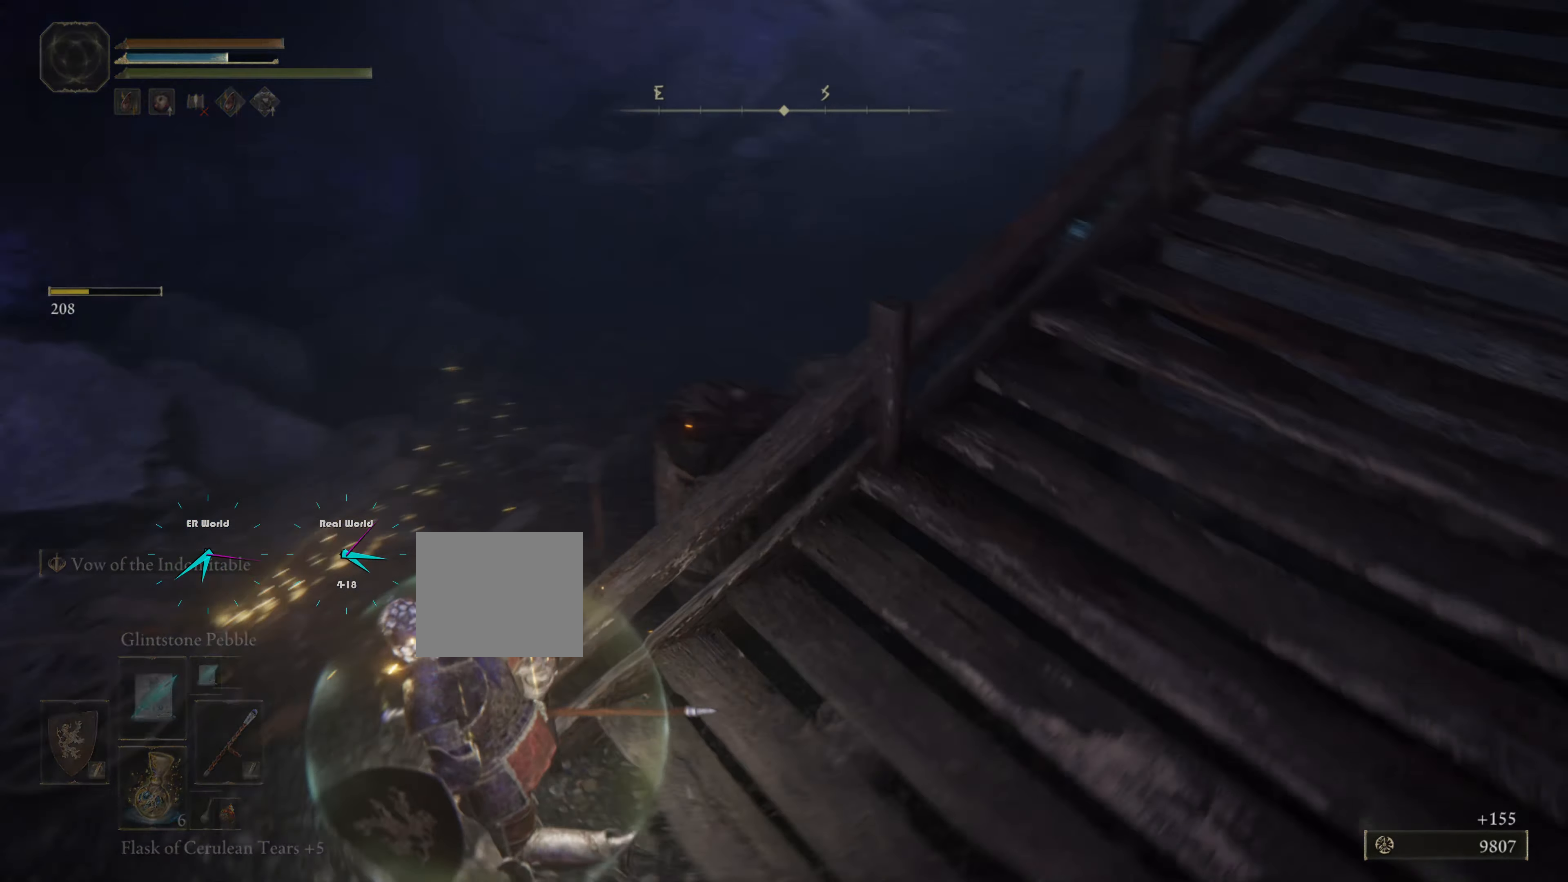
{"buttons": [], "left_stick": "up-left", "right_stick": "right", "events": [[33, "left_stick", "left"], [150, "right_stick", "center"], [350, "right_stick", "right"], [500, "left_stick", "up-left"]]}
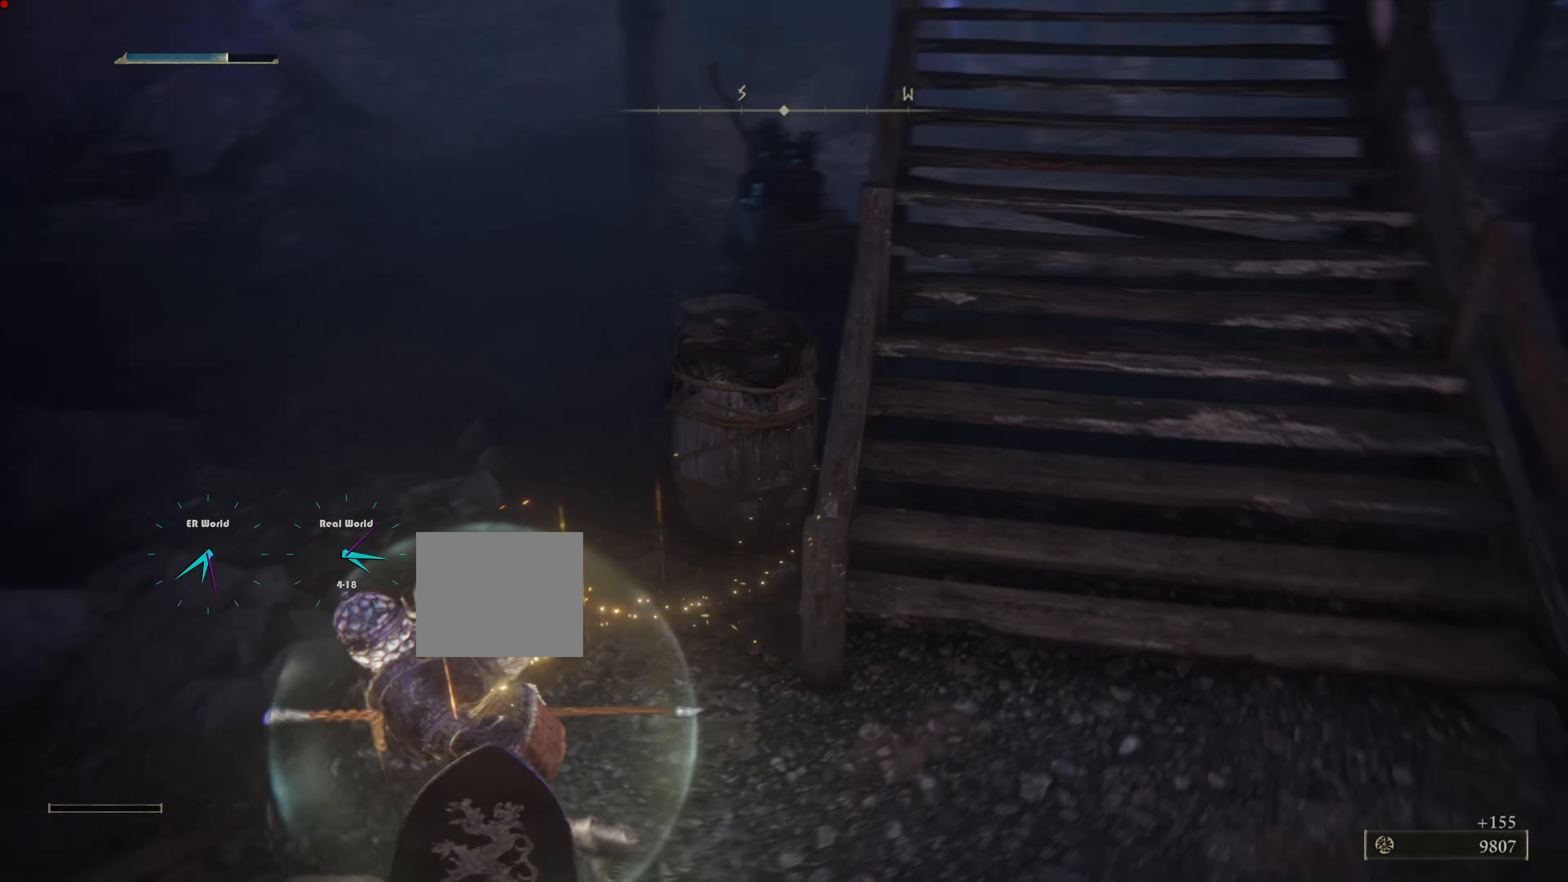
{"buttons": [], "left_stick": "up", "right_stick": "center", "events": [[34, "right_stick", "center"], [351, "left_stick", "up"]]}
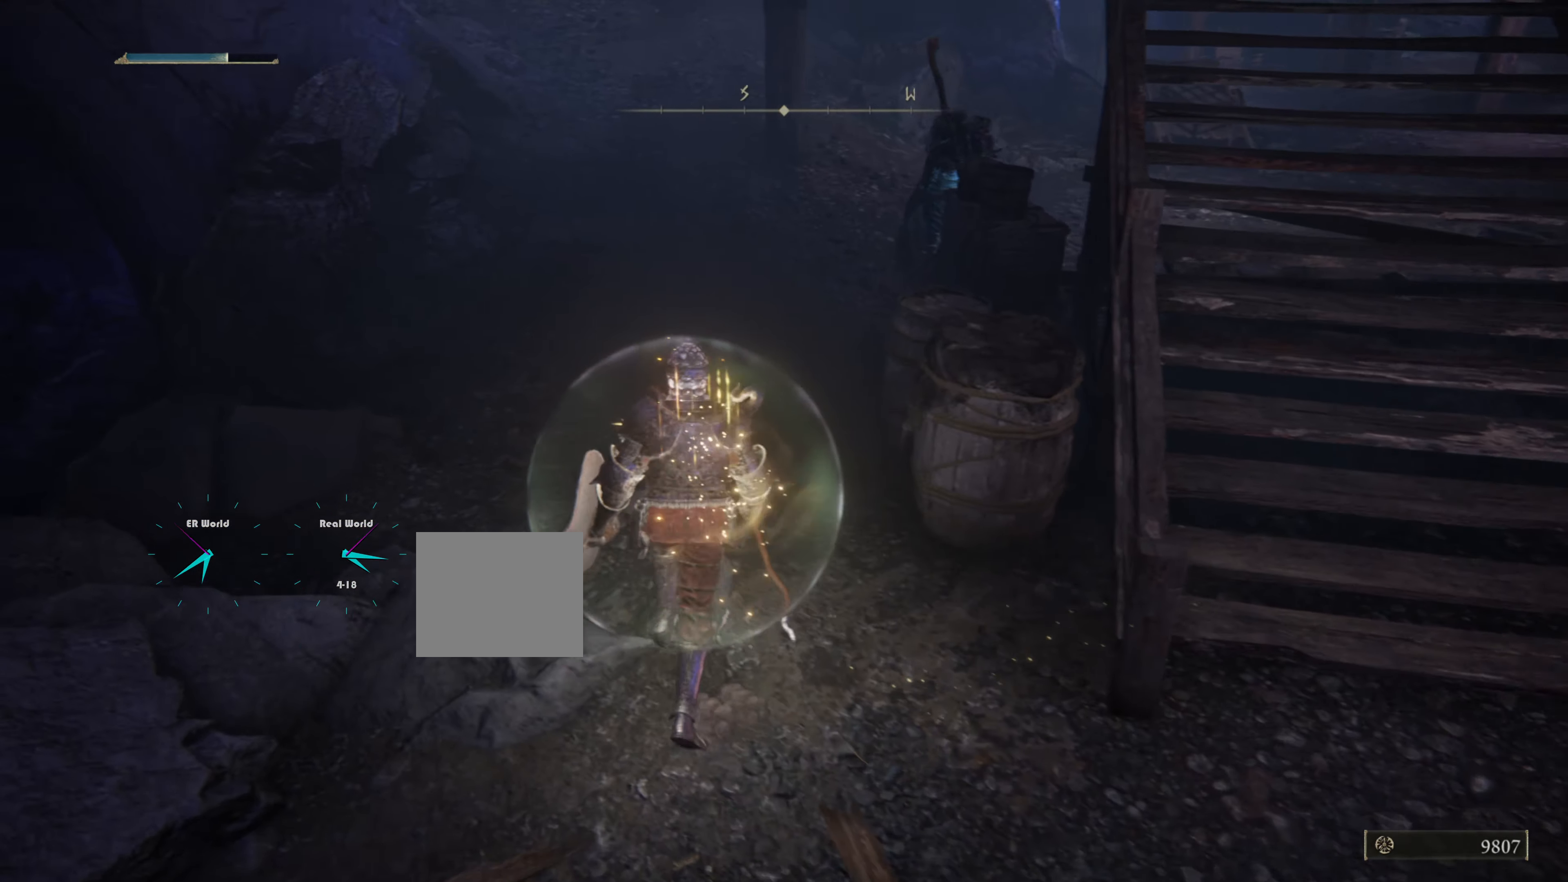
{"buttons": [], "left_stick": "center", "right_stick": "center", "events": [[133, "R3", "down"], [300, "R3", "up"], [367, "left_stick", "center"]]}
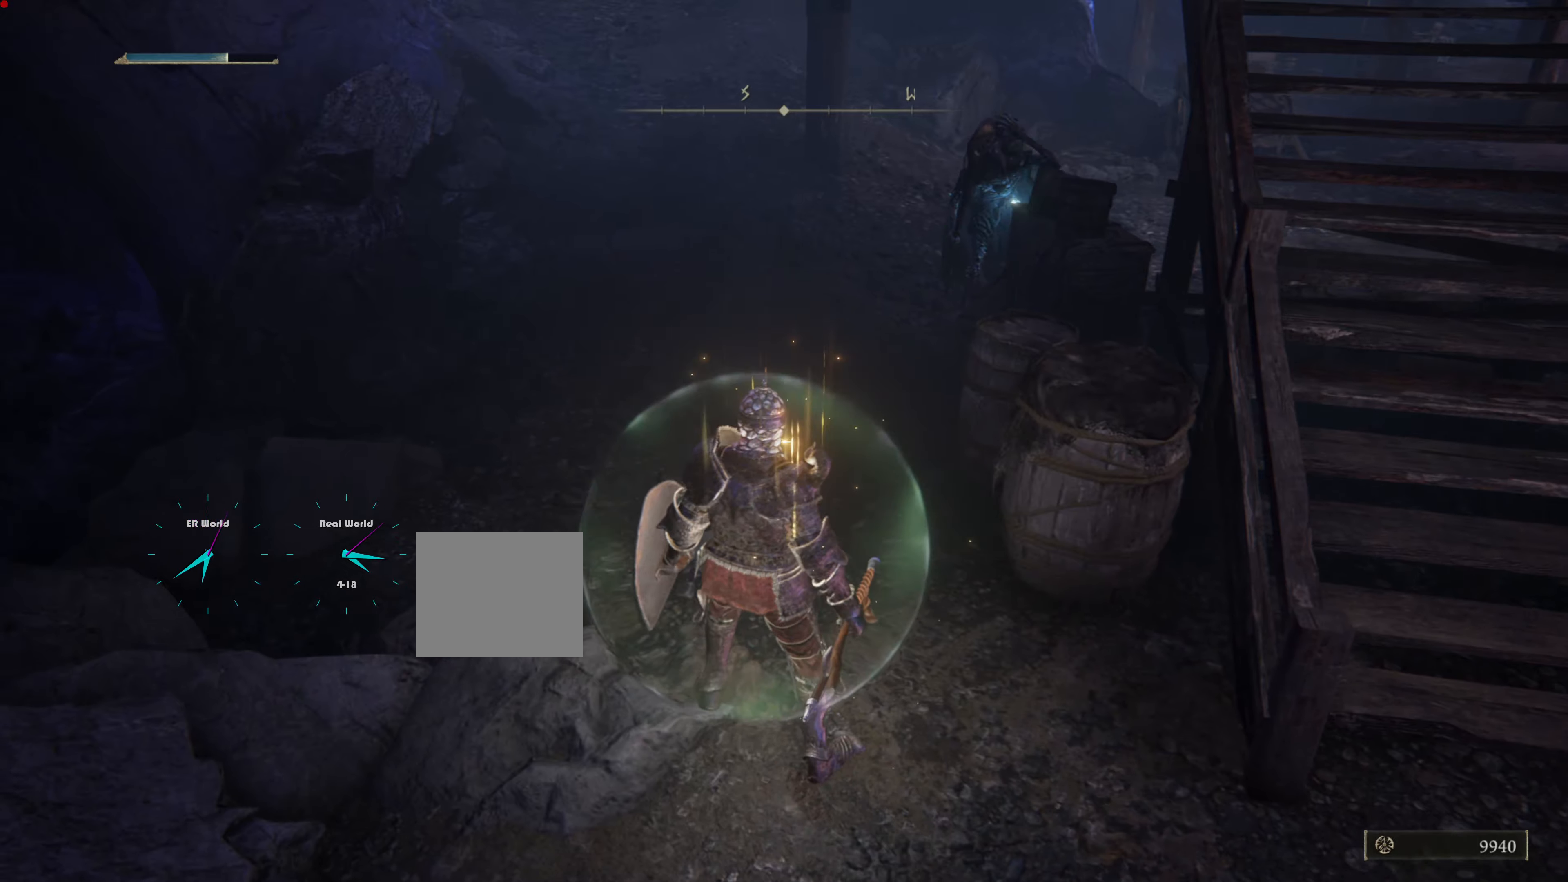
{"buttons": [], "left_stick": "down", "right_stick": "right", "events": [[100, "left_stick", "down-left"], [367, "right_stick", "right"], [433, "left_stick", "down"]]}
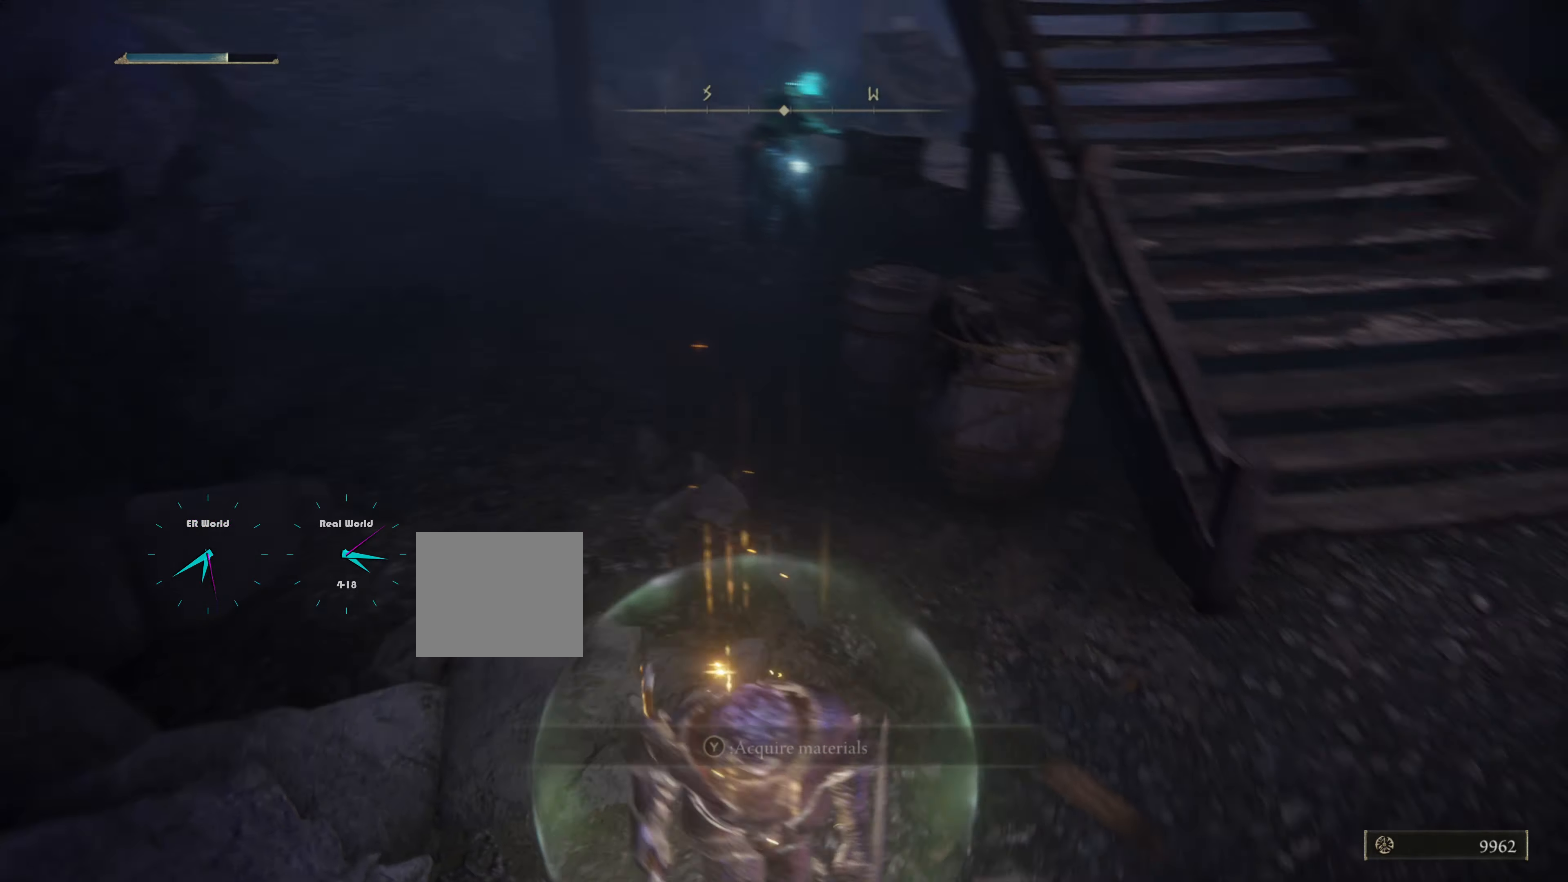
{"buttons": ["L1"], "left_stick": "up-right", "right_stick": "center", "events": [[100, "right_stick", "center"], [117, "L1", "down"], [167, "left_stick", "down-right"], [250, "R3", "down"], [350, "R3", "up"], [434, "left_stick", "up-right"]]}
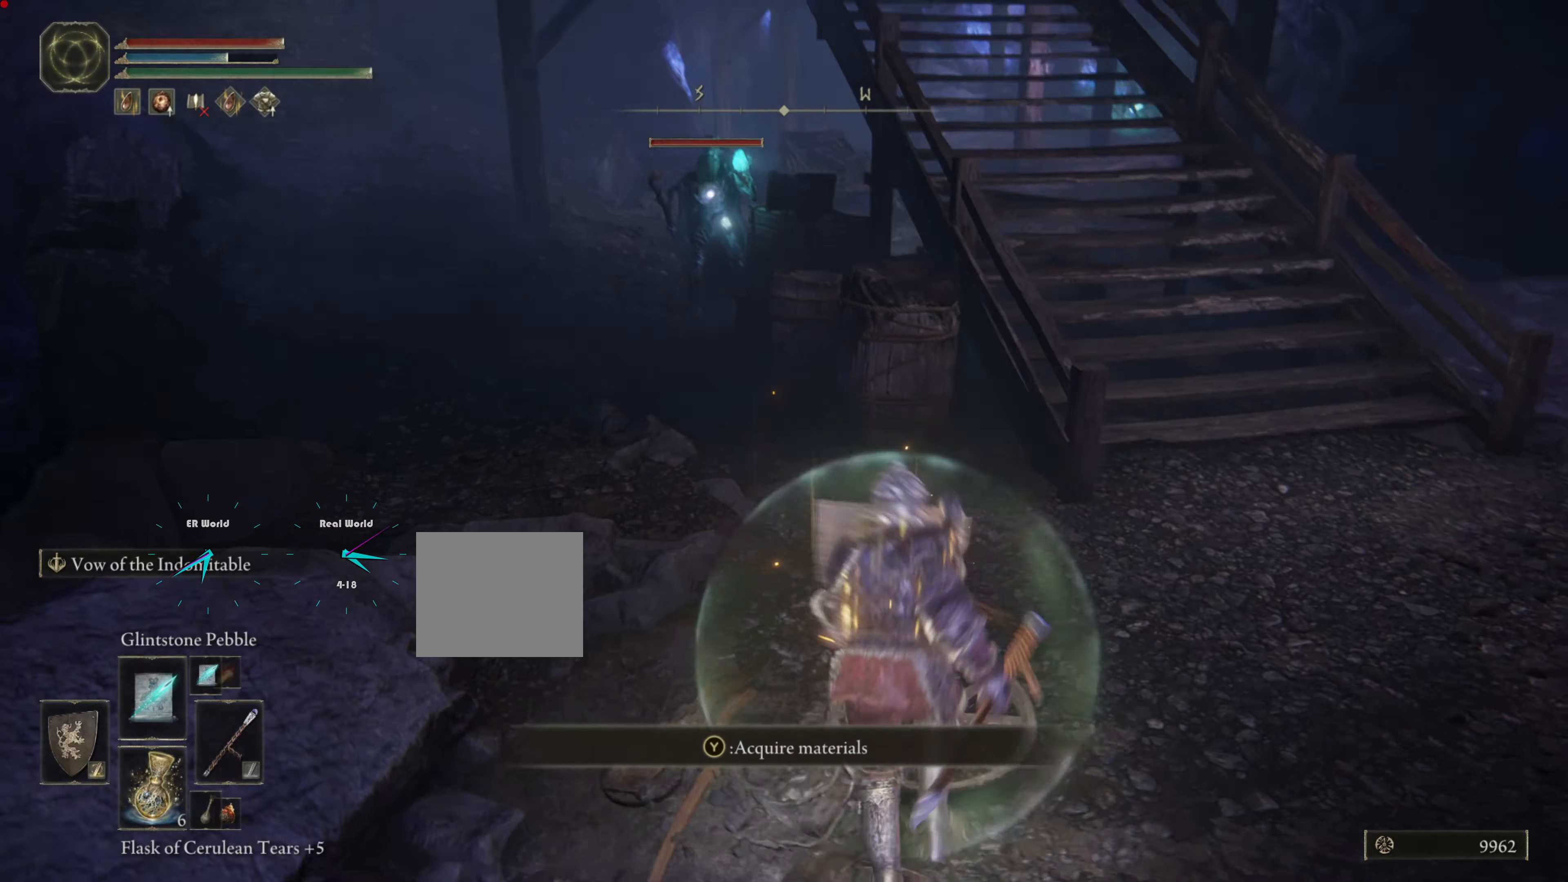
{"buttons": ["L1"], "left_stick": "right", "right_stick": "center", "events": [[166, "left_stick", "right"]]}
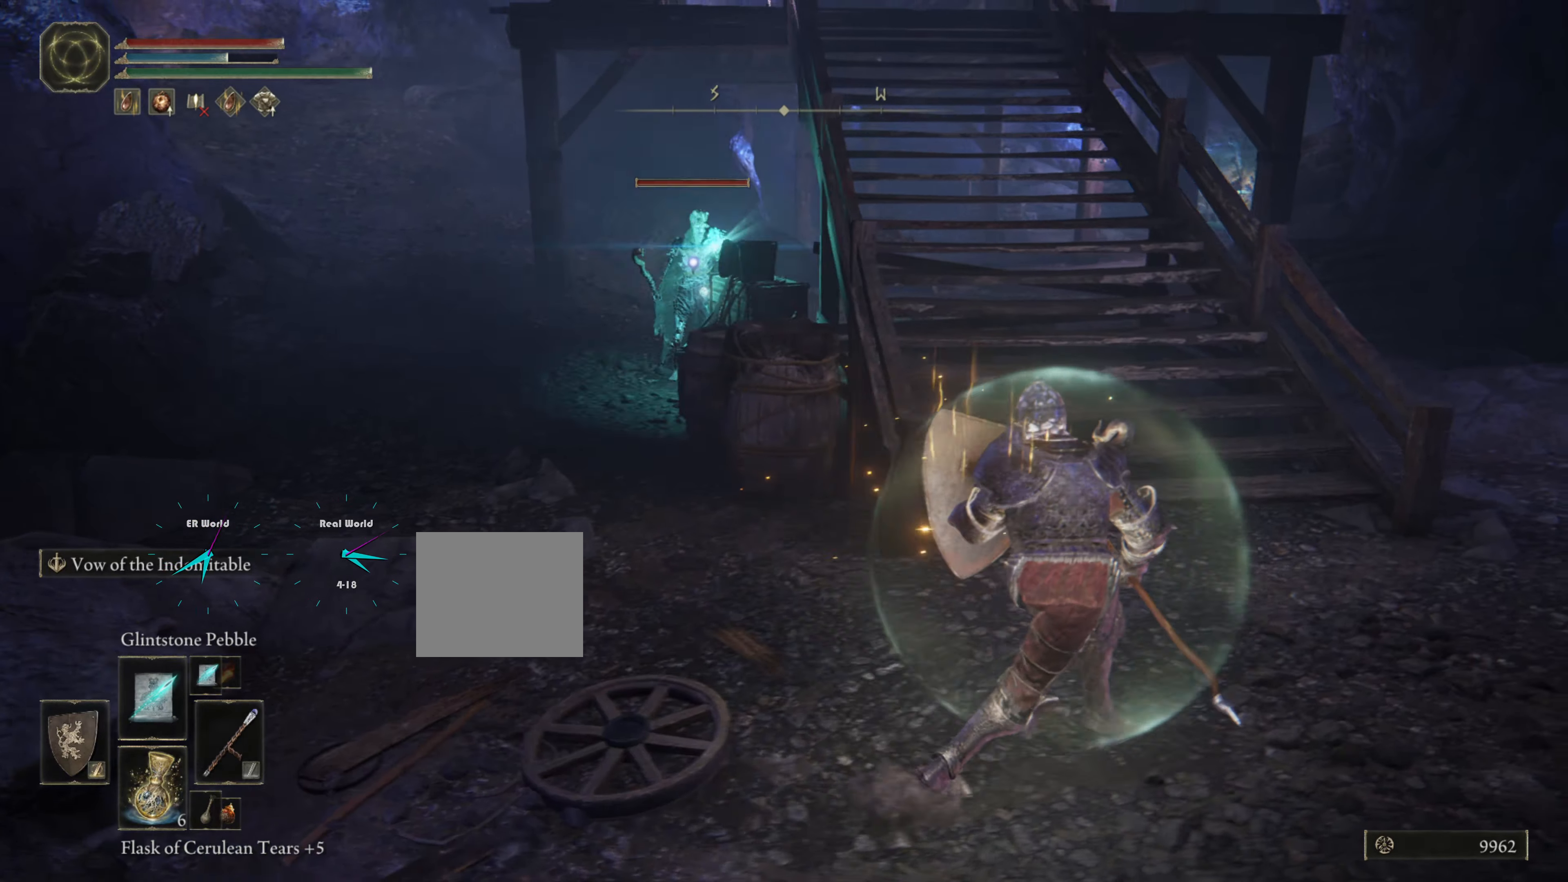
{"buttons": ["L1"], "left_stick": "up-right", "right_stick": "center", "events": [[334, "left_stick", "up-right"]]}
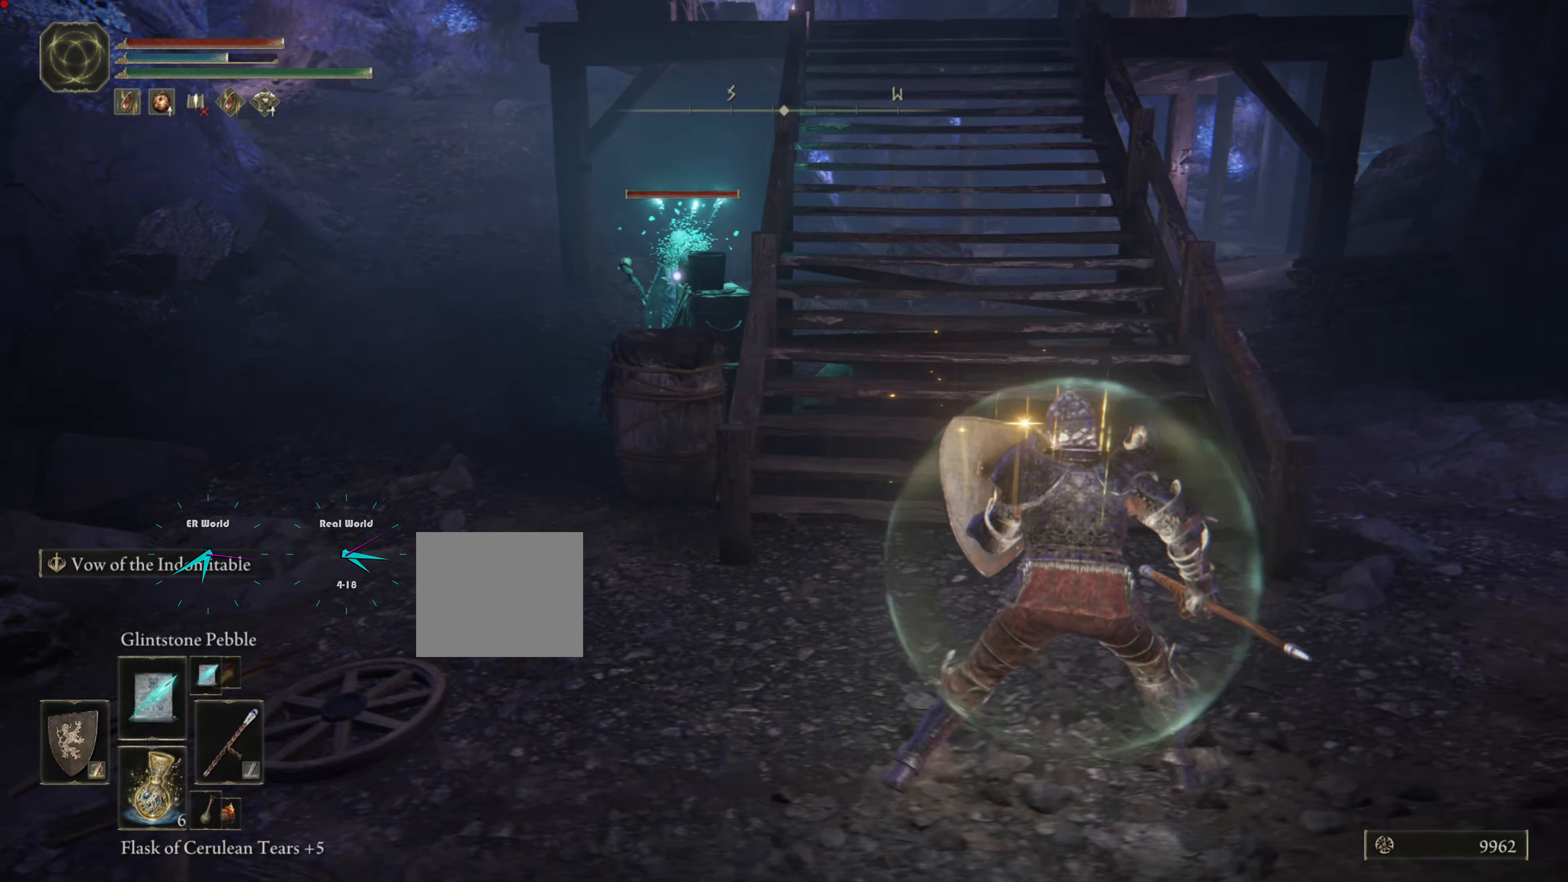
{"buttons": ["L1"], "left_stick": "right", "right_stick": "center", "events": [[317, "left_stick", "right"]]}
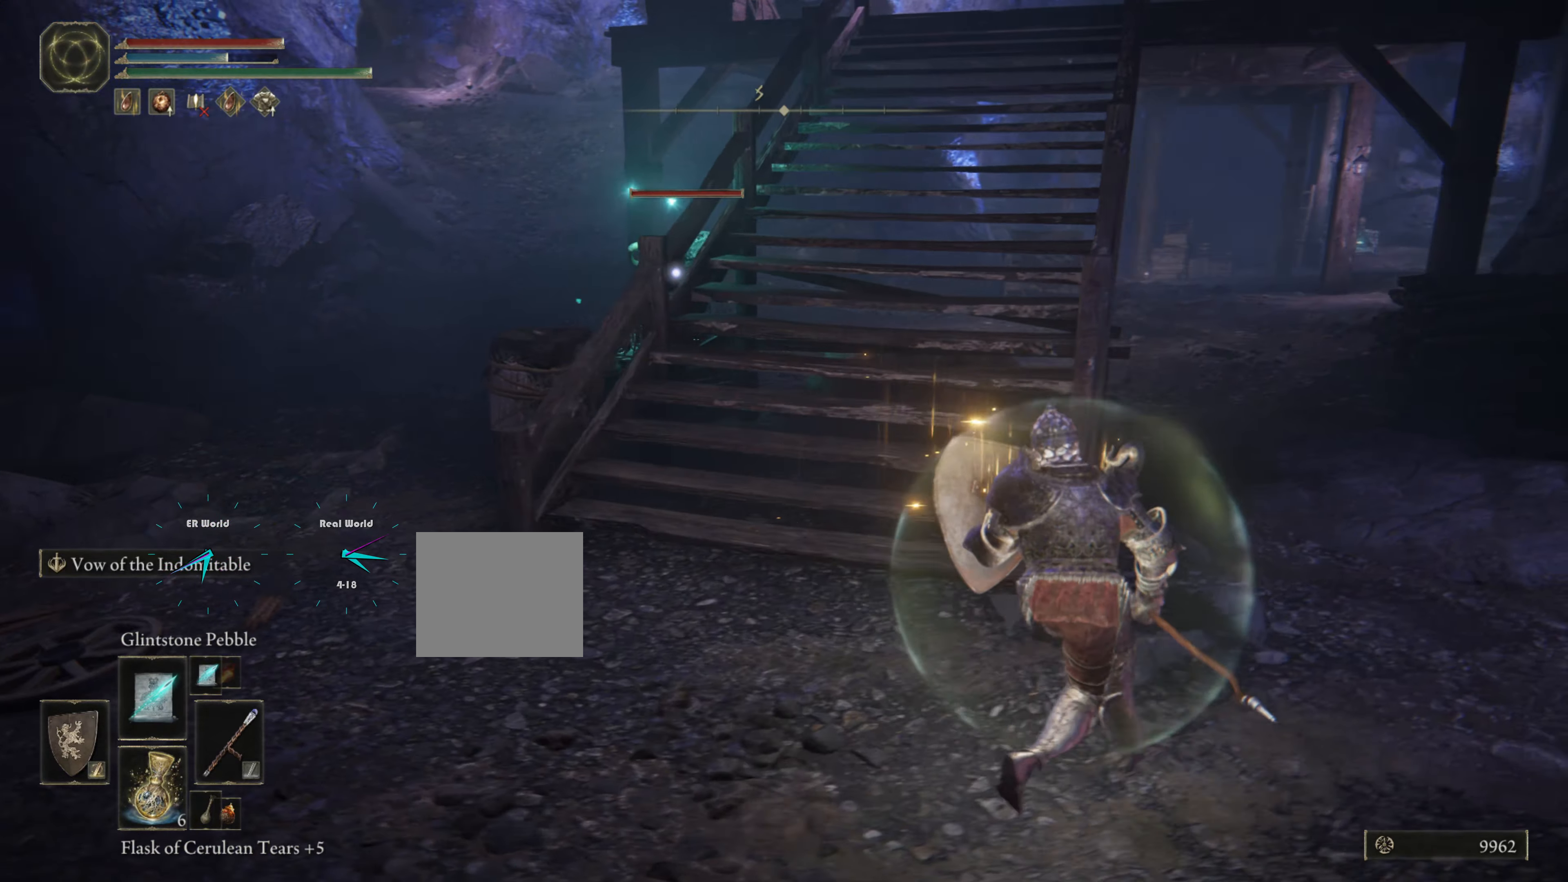
{"buttons": ["L1"], "left_stick": "up-right", "right_stick": "center", "events": [[317, "left_stick", "up-right"]]}
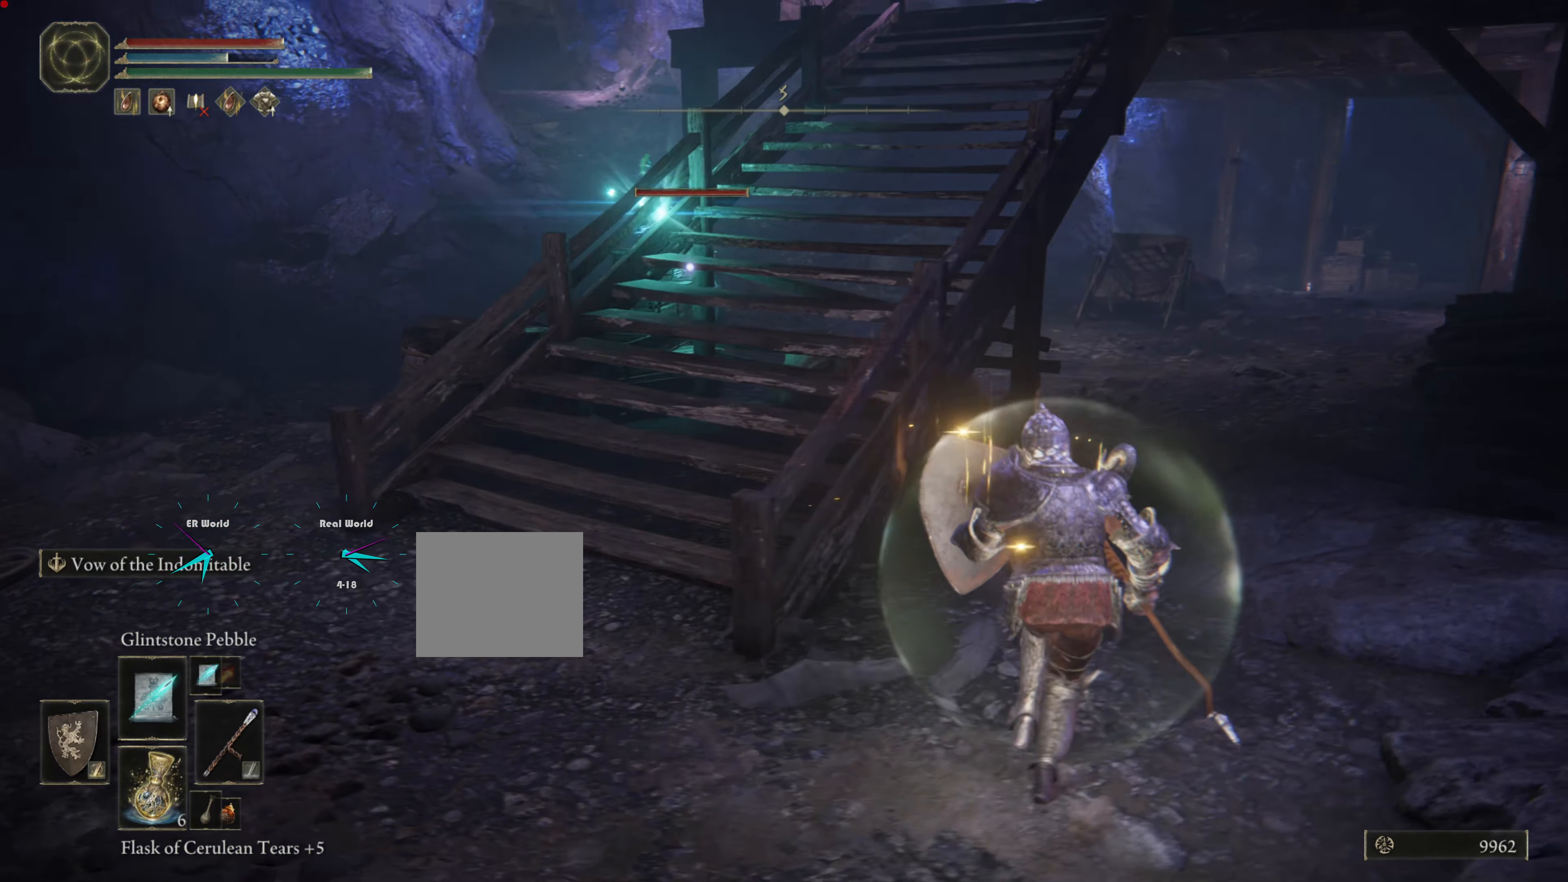
{"buttons": ["L1"], "left_stick": "up-right", "right_stick": "center", "events": []}
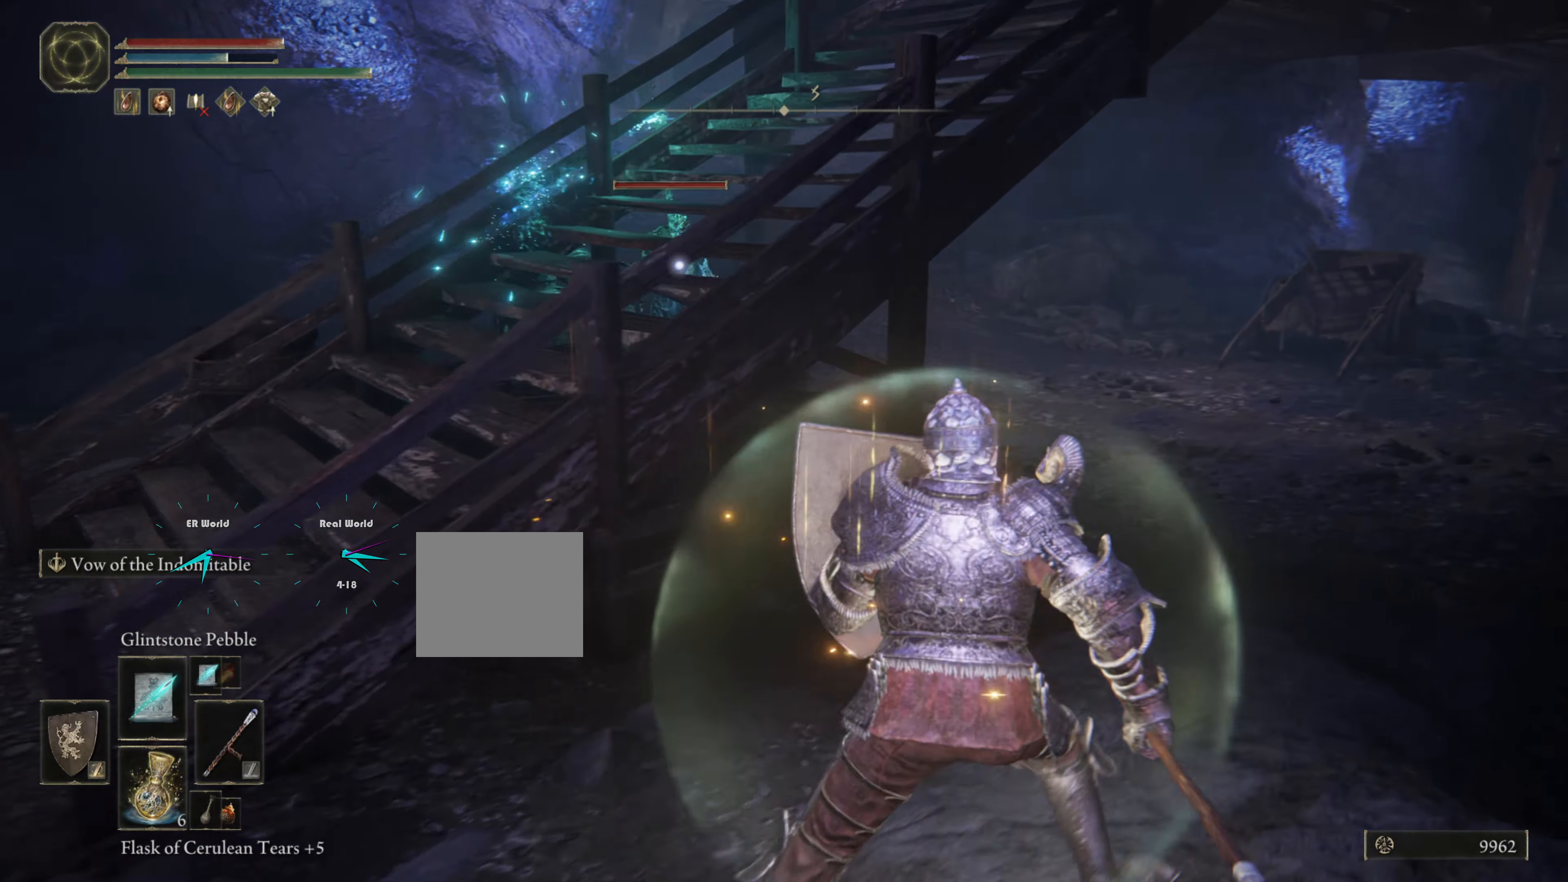
{"buttons": ["L1"], "left_stick": "up-right", "right_stick": "center", "events": []}
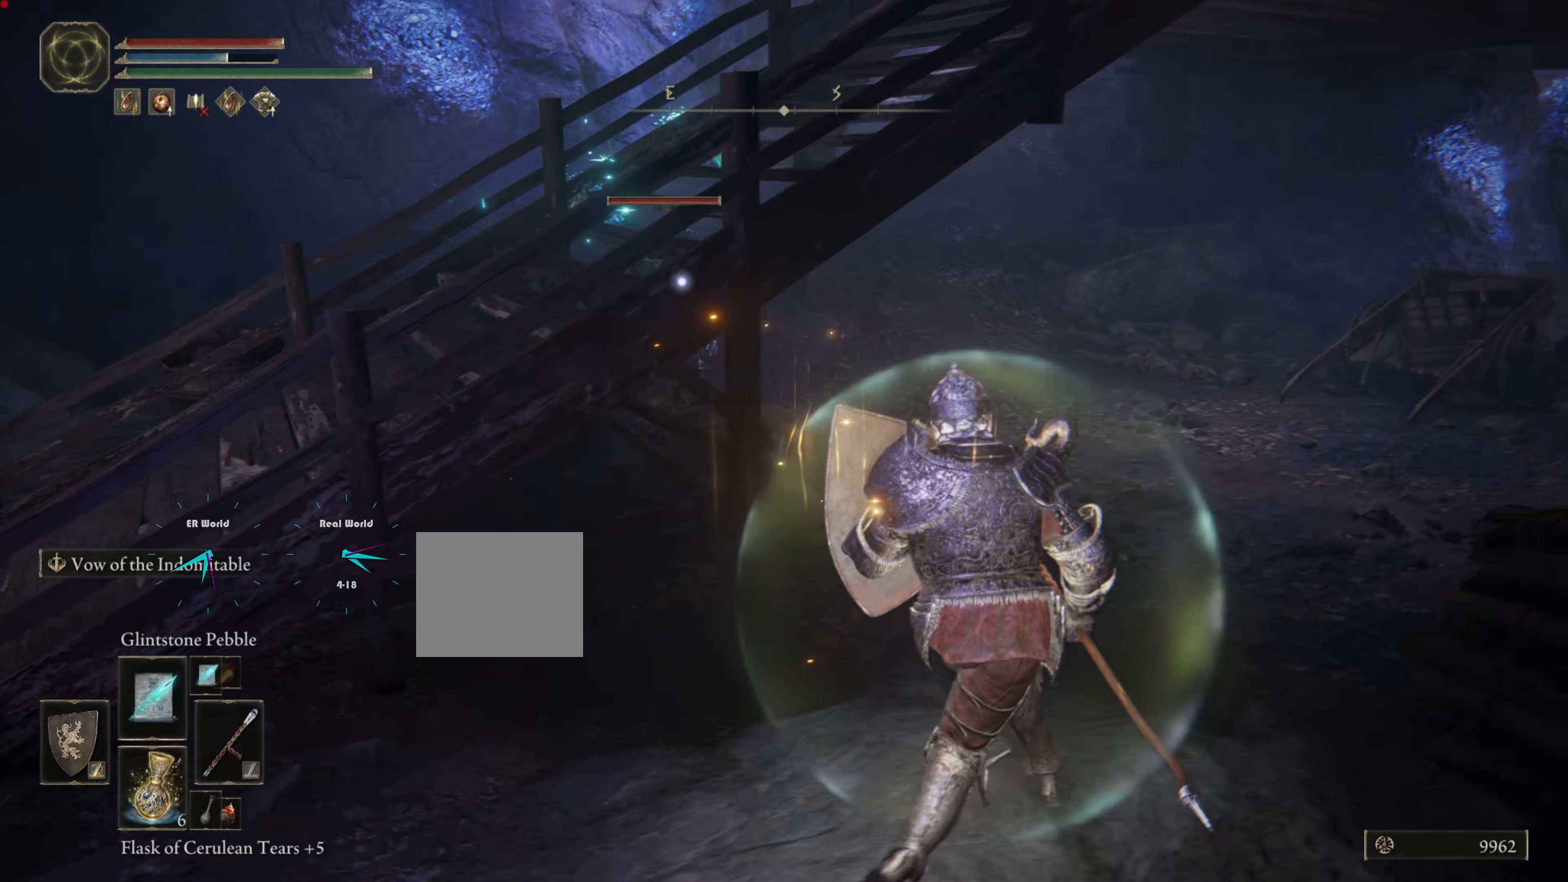
{"buttons": ["L1", "R1"], "left_stick": "up-right", "right_stick": "center", "events": [[450, "R1", "down"]]}
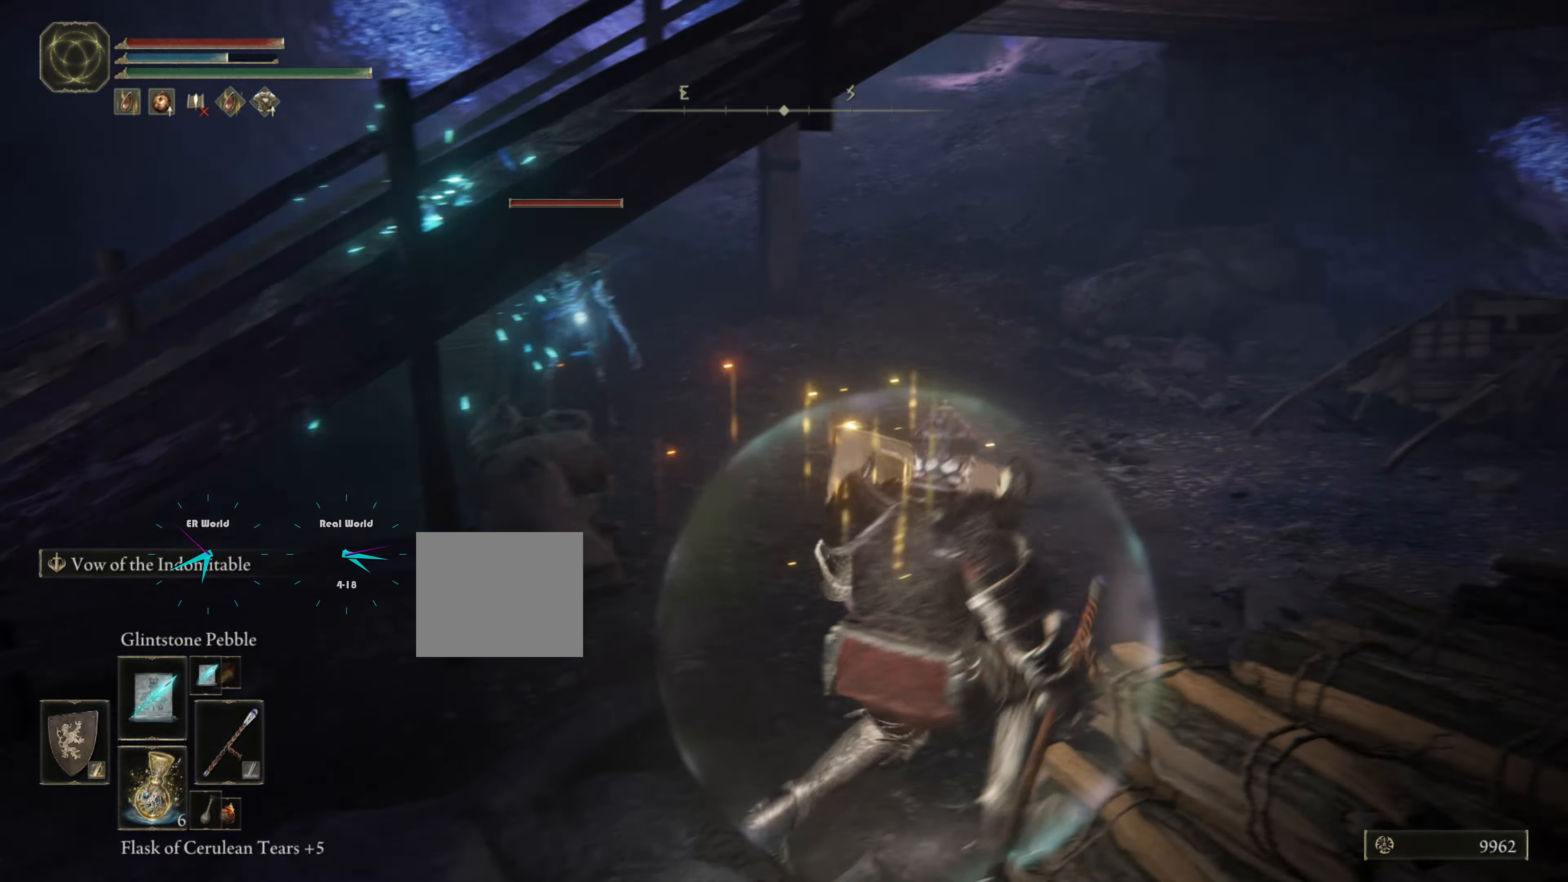
{"buttons": ["L1"], "left_stick": "up-right", "right_stick": "center", "events": [[83, "R1", "up"]]}